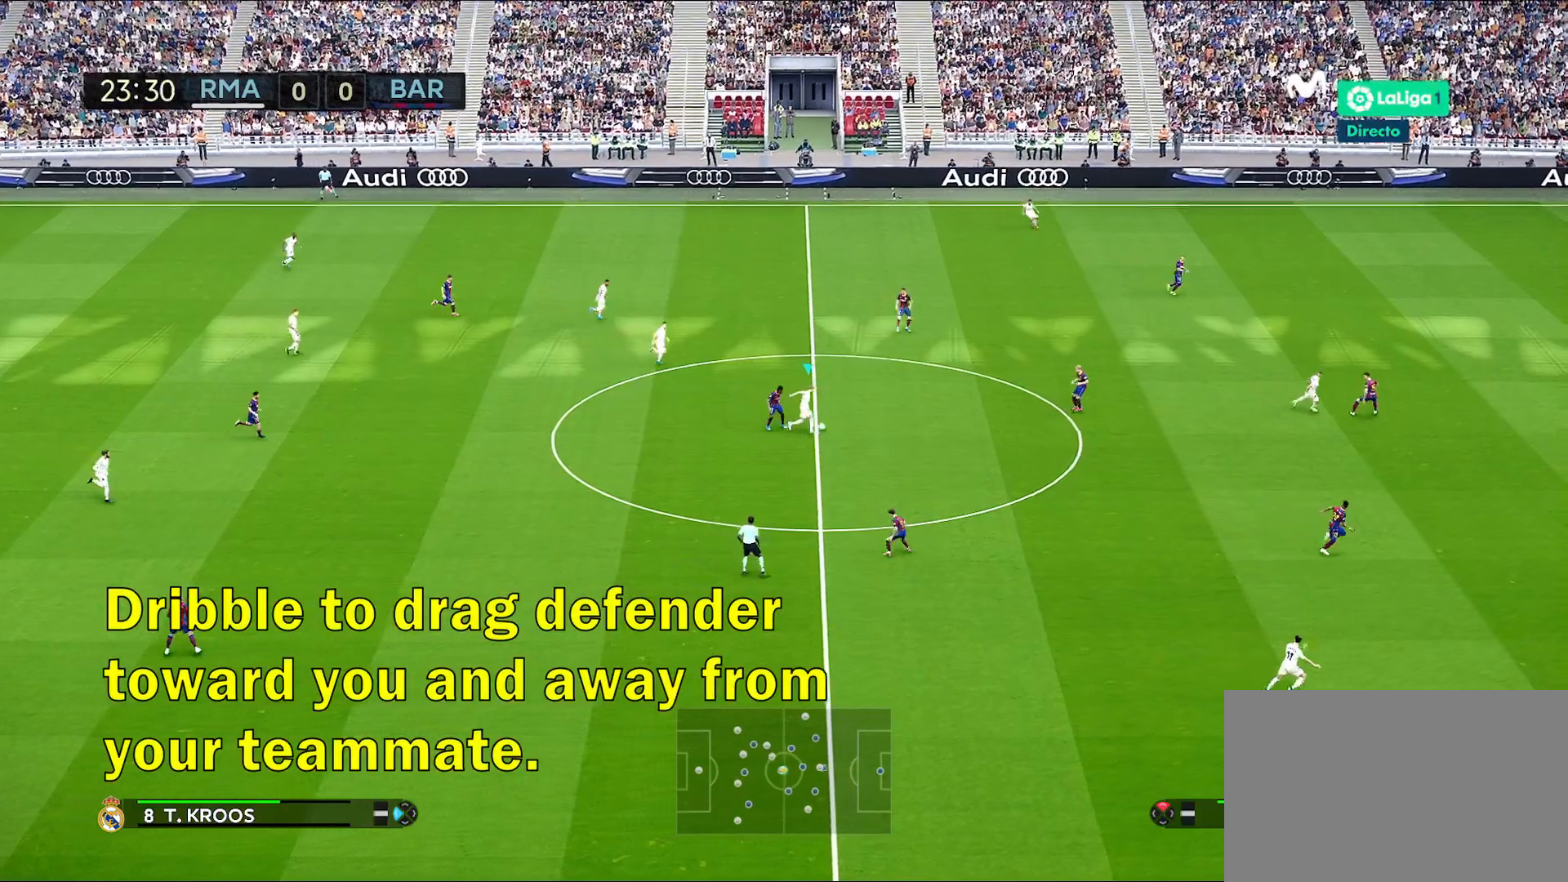
Gameplay with a controller (PlayStation layout); each line is a JSON object with the inputs held at the frame after it. "events" lists button and stick changes between this image and that frame as [ms after this image, input, new state], when the widget could be followed in between.
{"buttons": [], "left_stick": "center", "right_stick": "center", "events": [[33, "CROSS", "up"], [467, "left_stick", "center"]]}
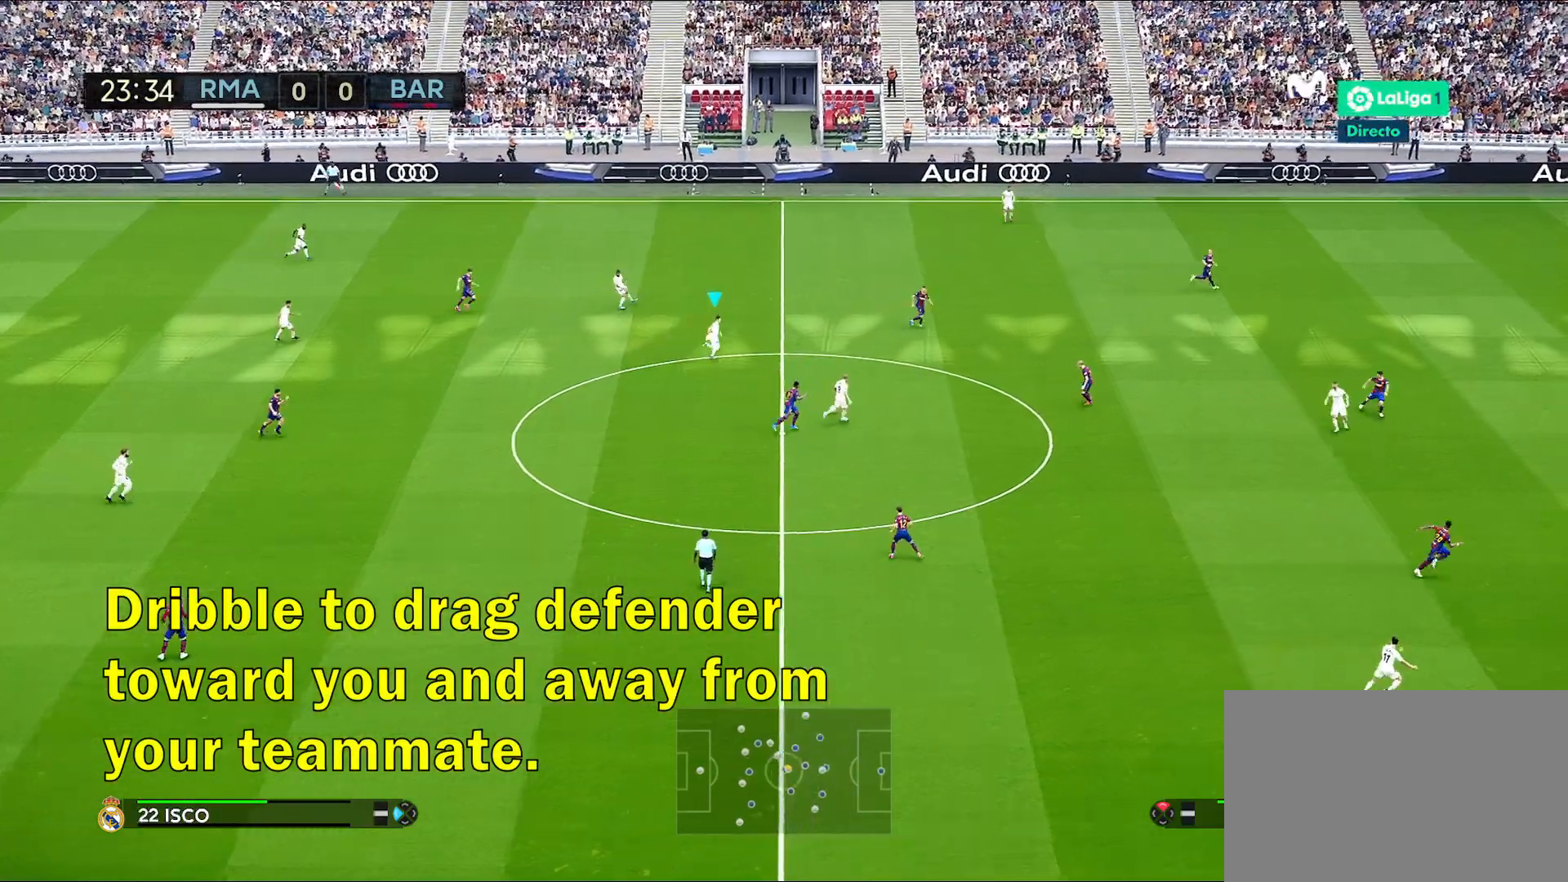
{"buttons": [], "left_stick": "right", "right_stick": "center", "events": [[317, "left_stick", "up-right"], [367, "left_stick", "right"]]}
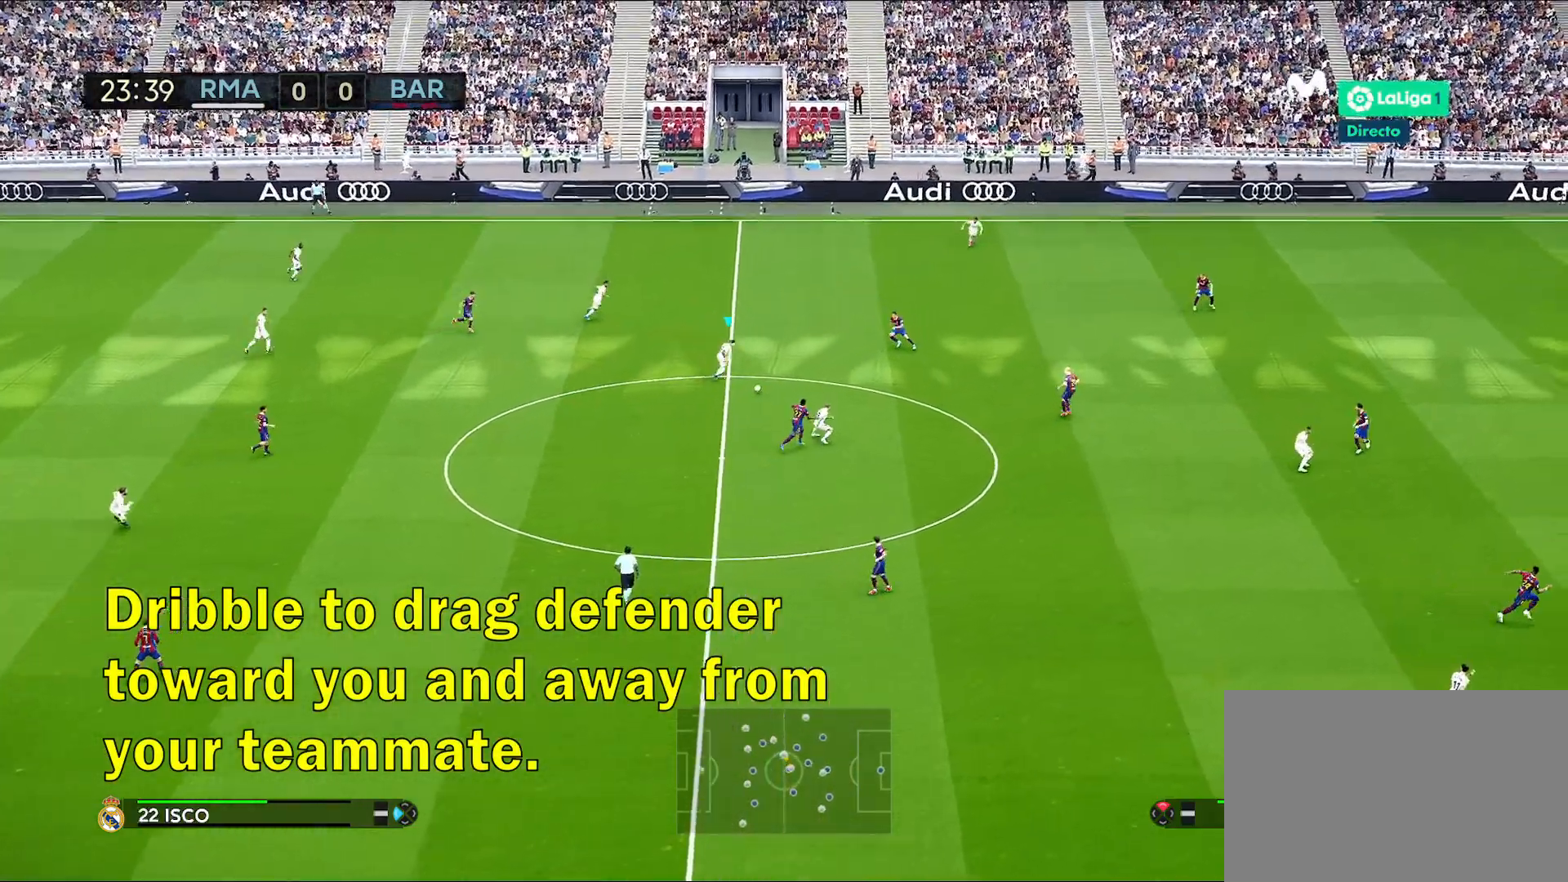
{"buttons": [], "left_stick": "up-right", "right_stick": "center", "events": [[283, "left_stick", "up-right"], [300, "CROSS", "down"], [433, "CROSS", "up"]]}
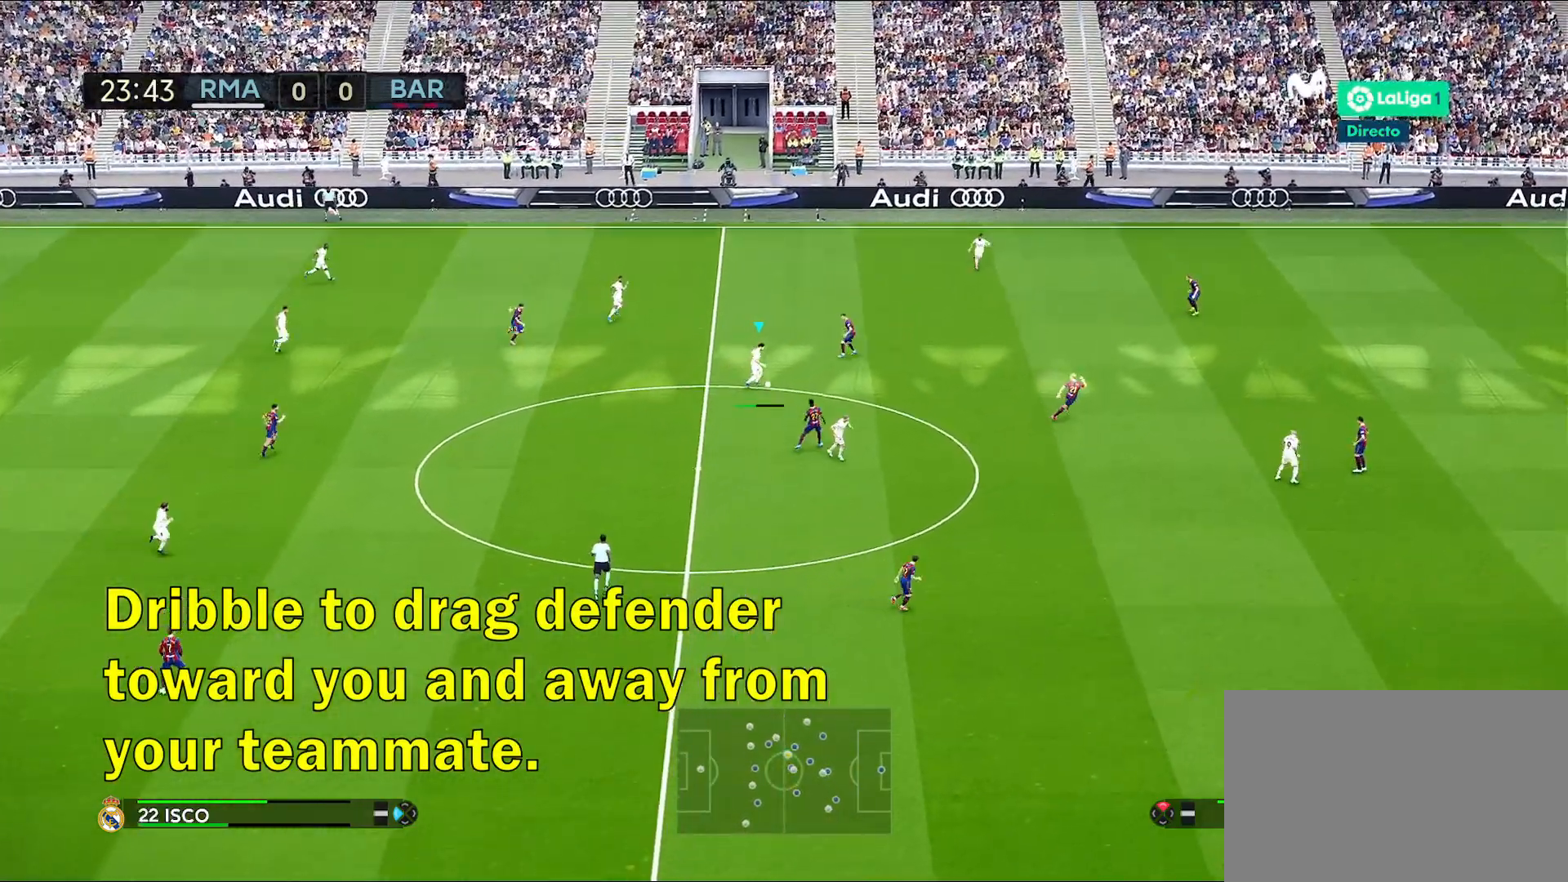
{"buttons": [], "left_stick": "up-right", "right_stick": "center", "events": []}
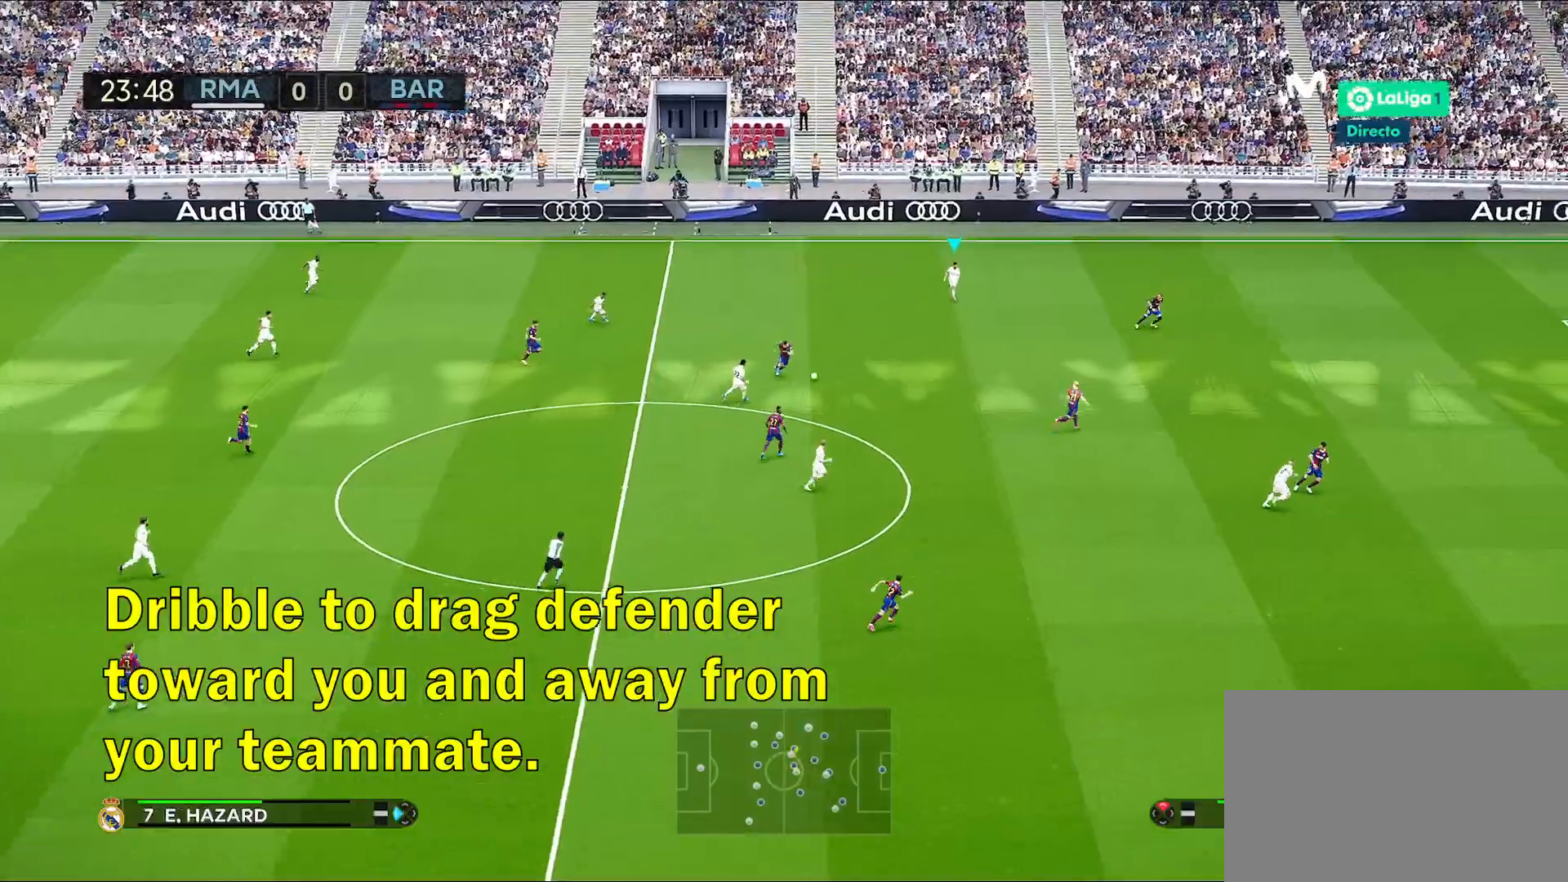
{"buttons": [], "left_stick": "down-right", "right_stick": "center", "events": [[183, "left_stick", "center"], [333, "left_stick", "down-right"]]}
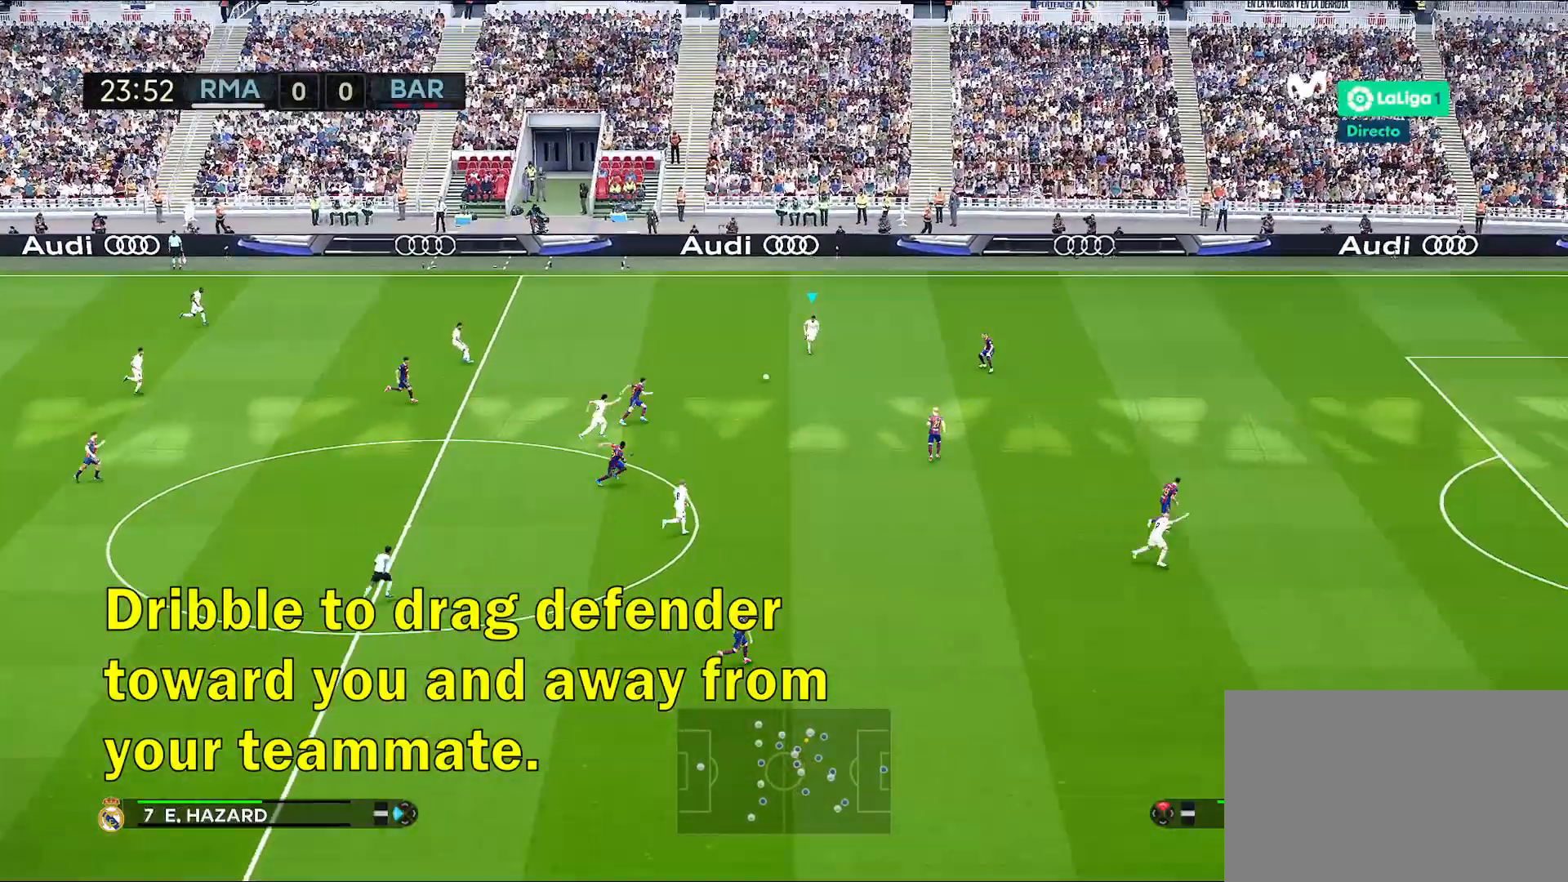
{"buttons": [], "left_stick": "down-right", "right_stick": "center", "events": []}
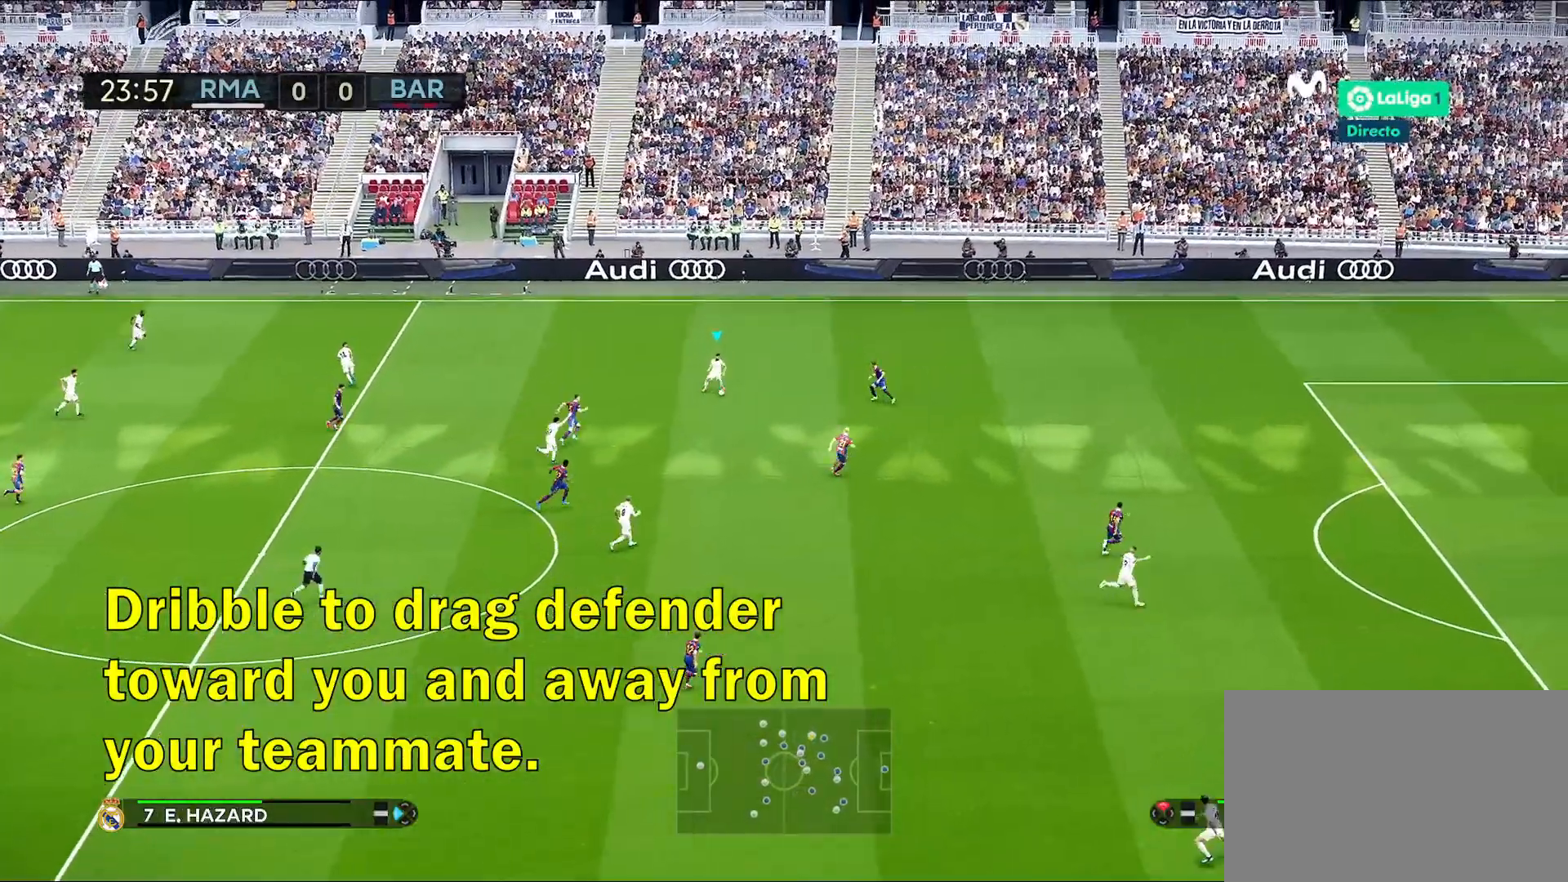
{"buttons": [], "left_stick": "center", "right_stick": "down-right", "events": [[250, "right_stick", "down-right"], [300, "left_stick", "center"]]}
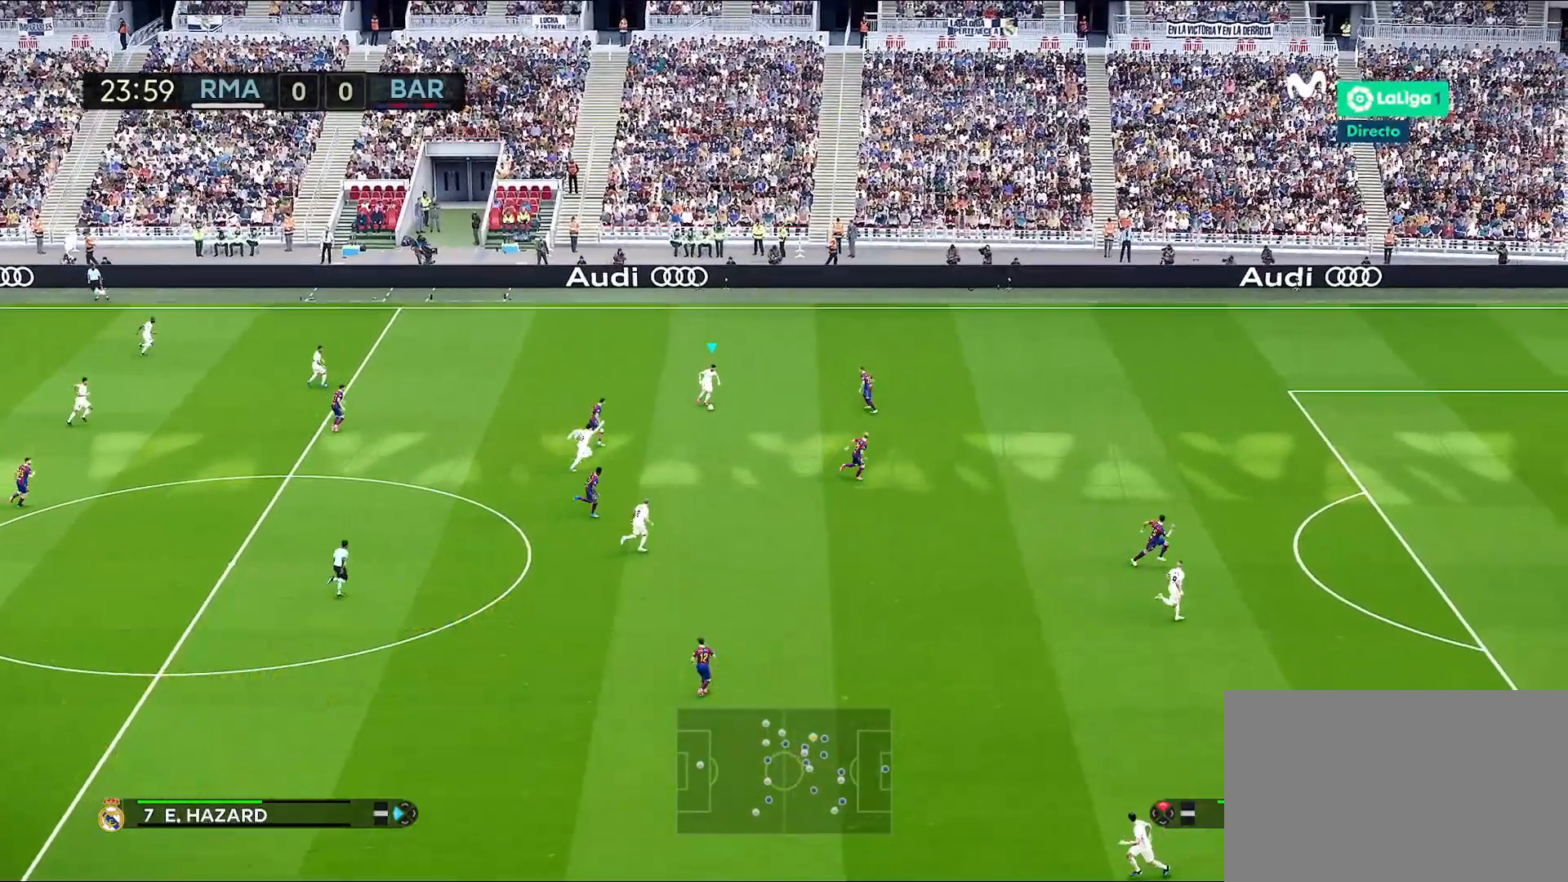
{"buttons": [], "left_stick": "center", "right_stick": "down-right", "events": []}
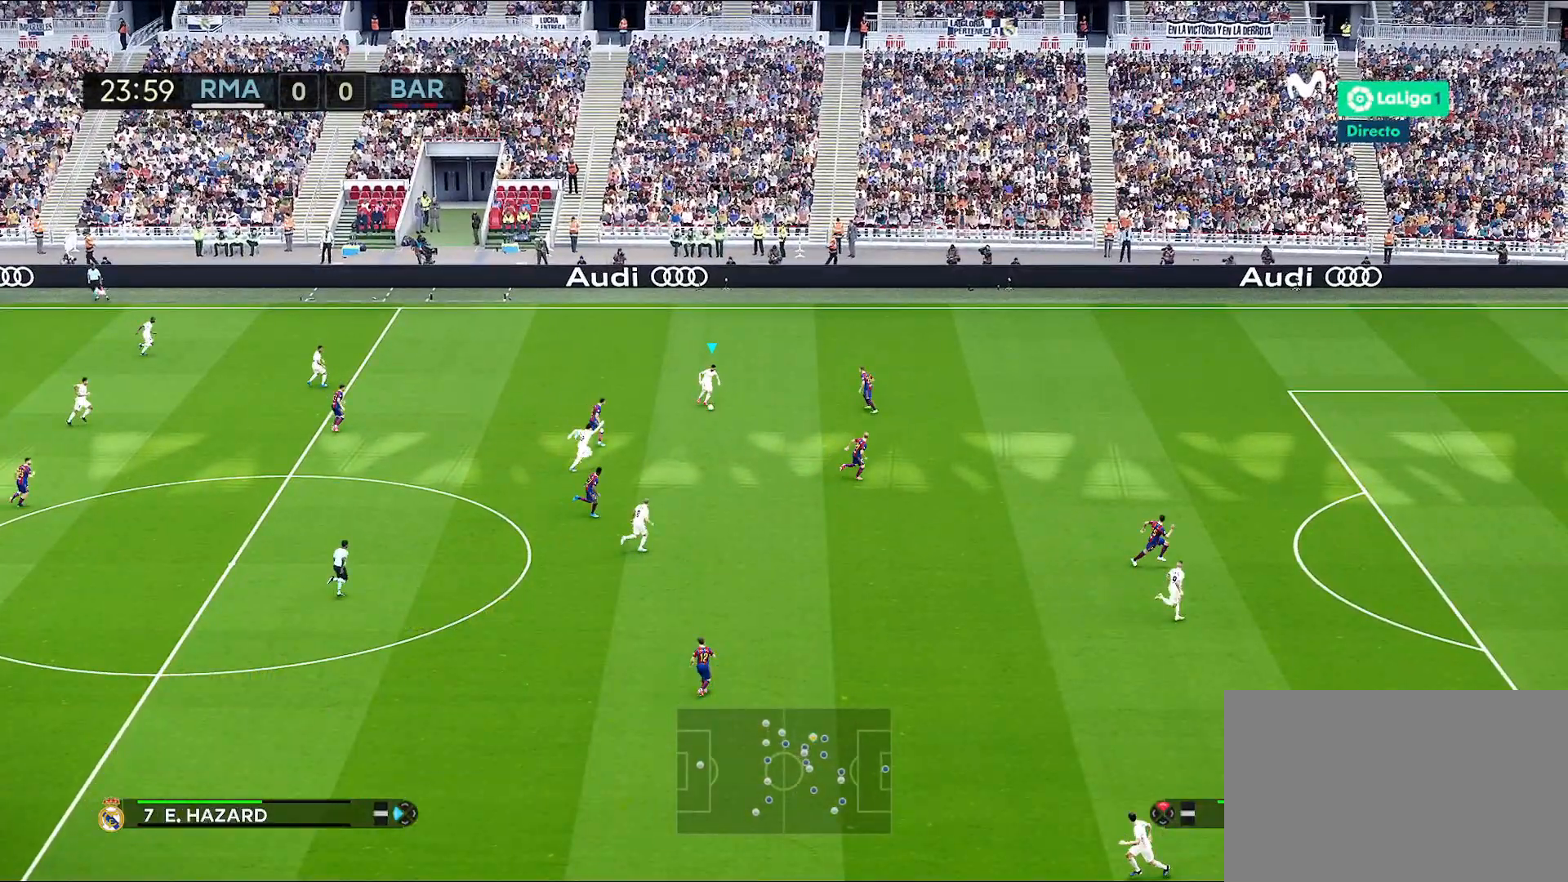
{"buttons": [], "left_stick": "center", "right_stick": "down-right", "events": []}
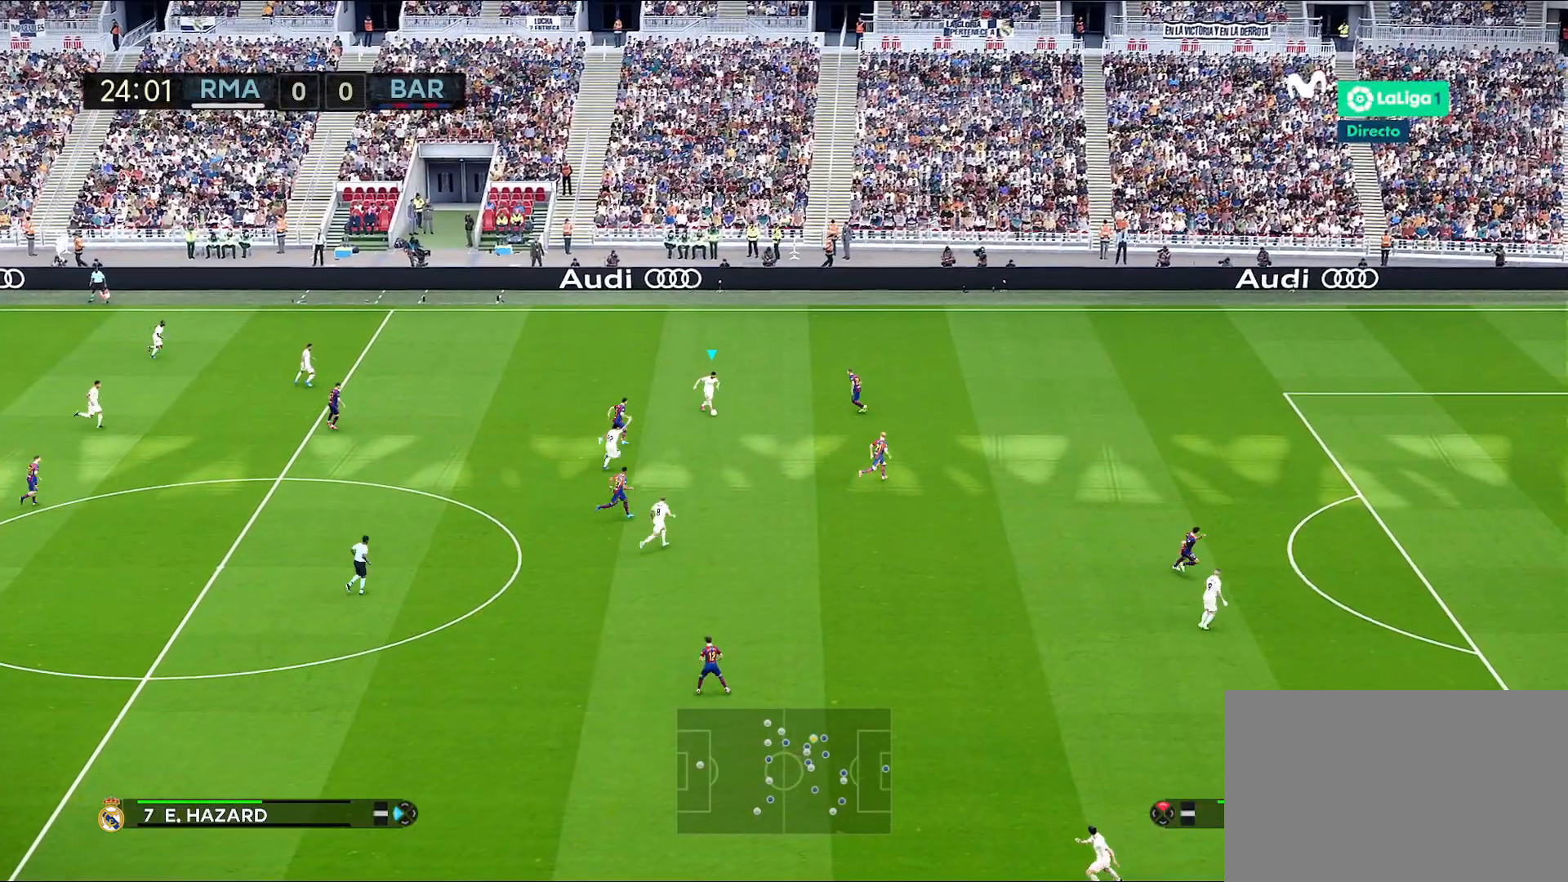
{"buttons": [], "left_stick": "down-left", "right_stick": "center", "events": [[367, "right_stick", "center"], [467, "left_stick", "down-left"]]}
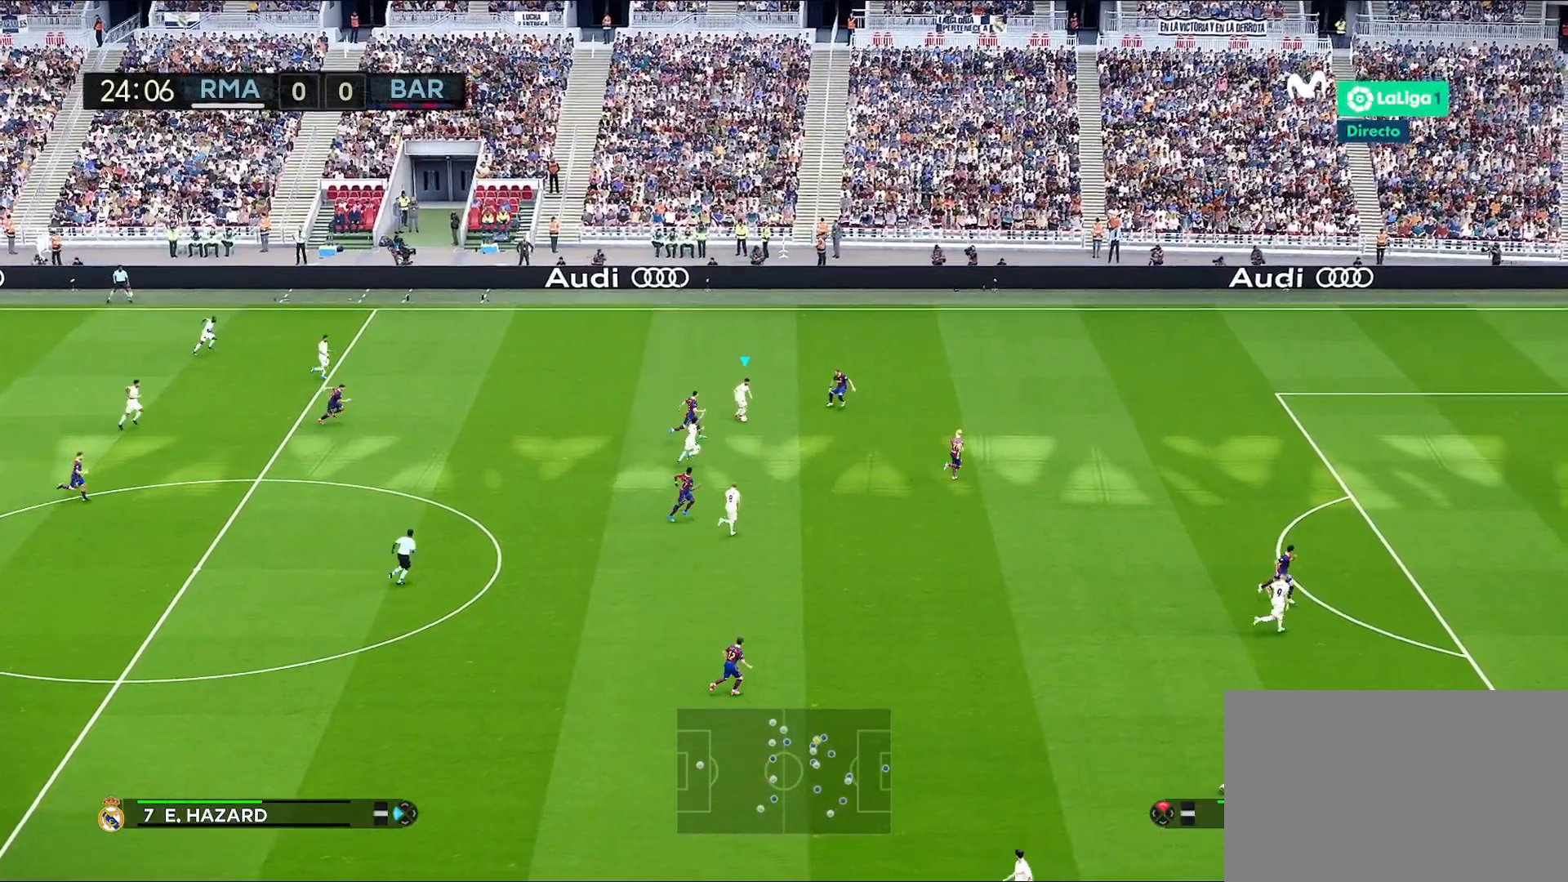
{"buttons": ["R1"], "left_stick": "down-left", "right_stick": "center", "events": [[67, "R1", "down"]]}
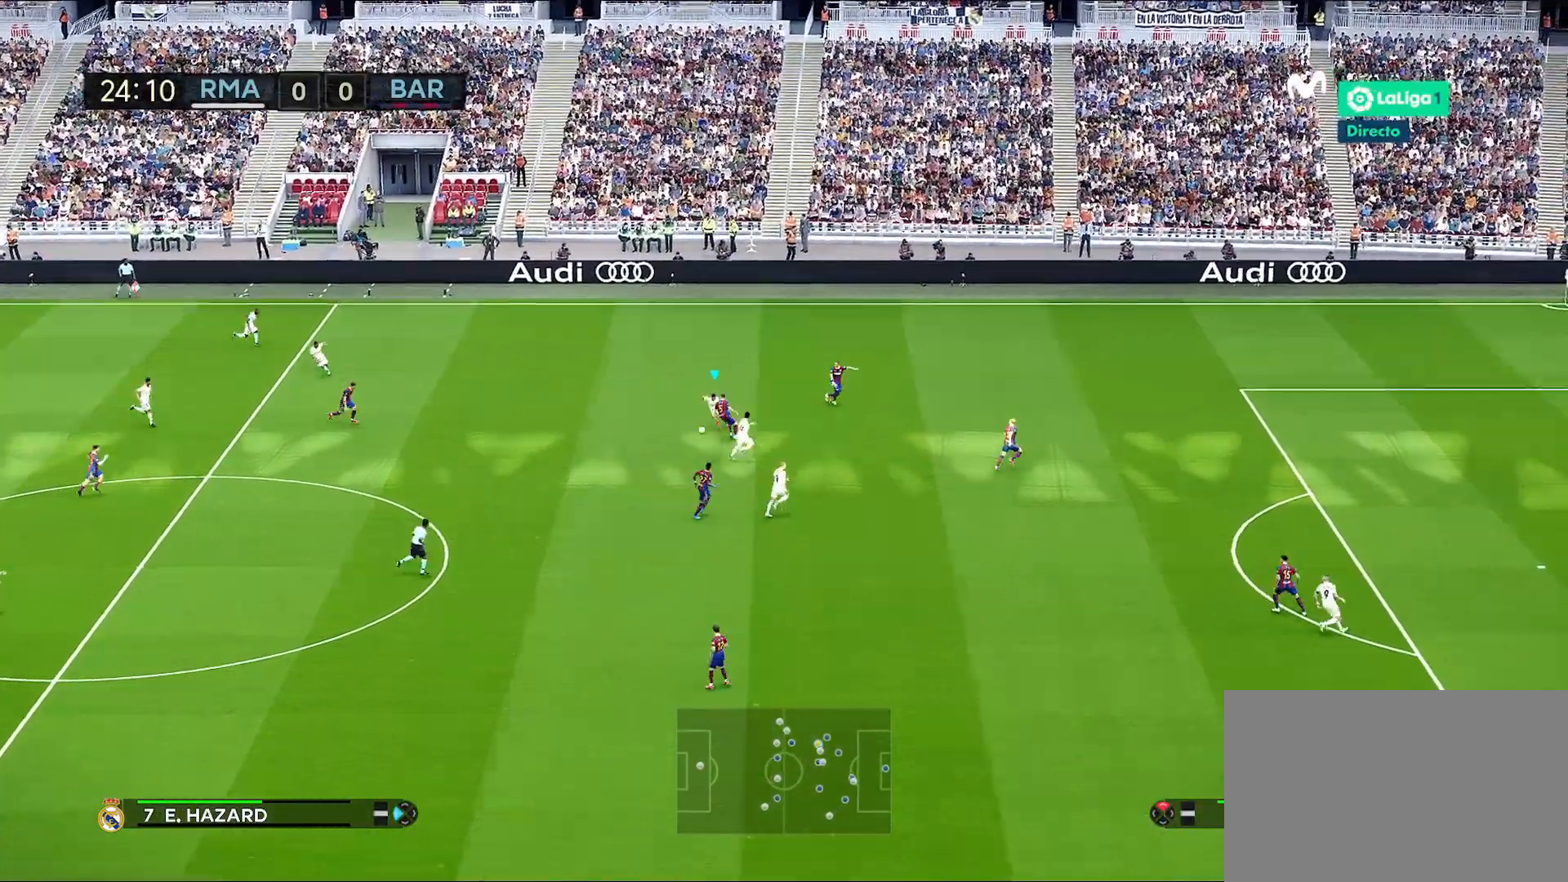
{"buttons": [], "left_stick": "down", "right_stick": "center", "events": [[33, "left_stick", "down"], [383, "R1", "up"]]}
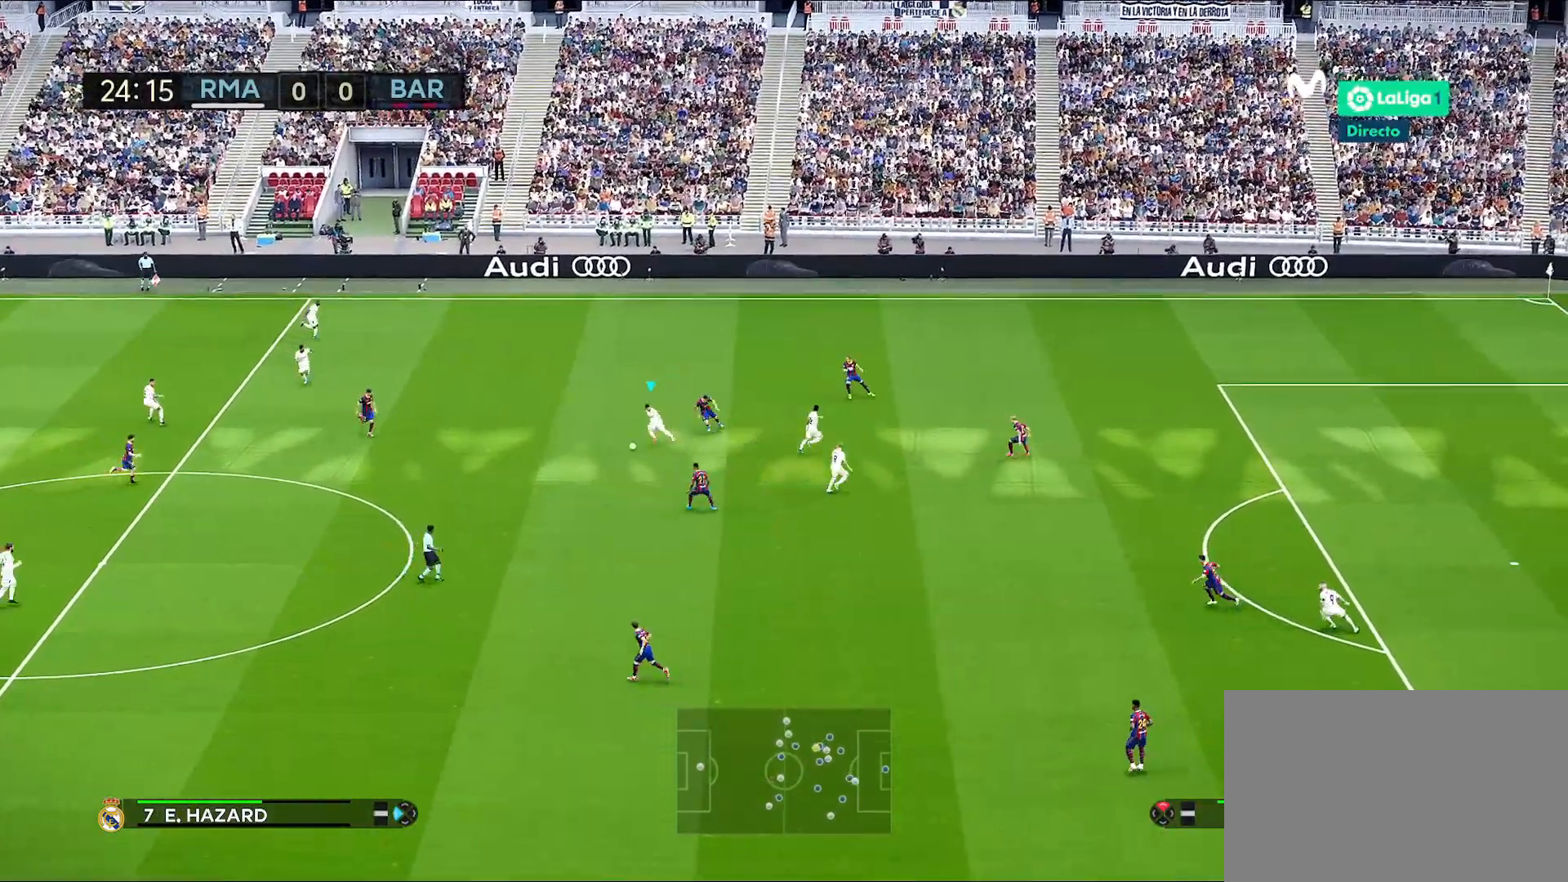
{"buttons": ["CROSS"], "left_stick": "right", "right_stick": "center", "events": [[33, "left_stick", "down-right"], [383, "CROSS", "down"], [383, "left_stick", "right"]]}
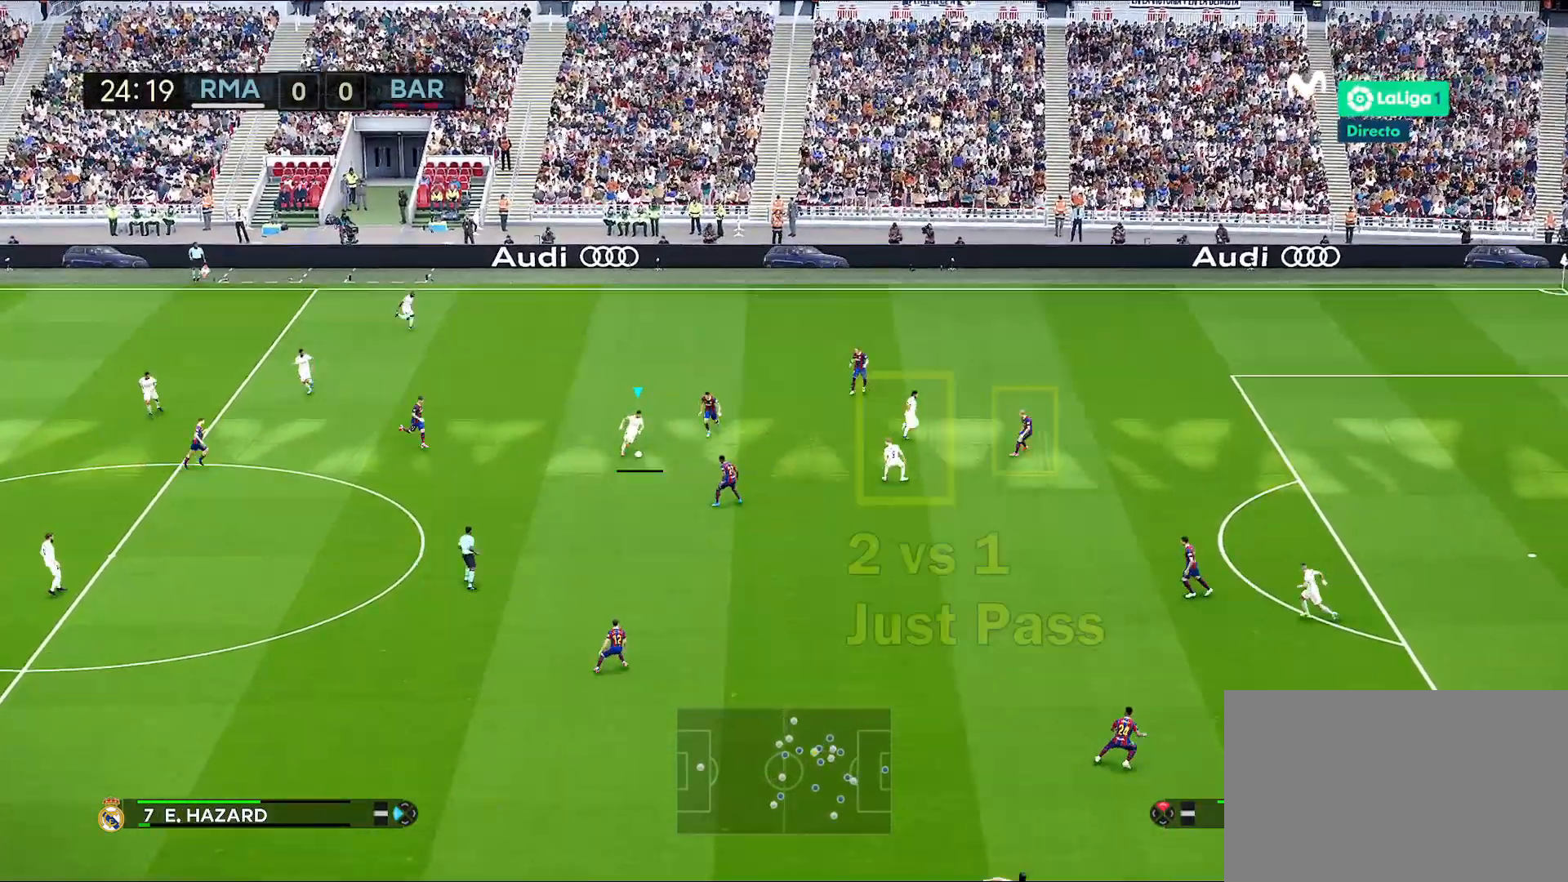
{"buttons": ["CROSS"], "left_stick": "right", "right_stick": "center", "events": []}
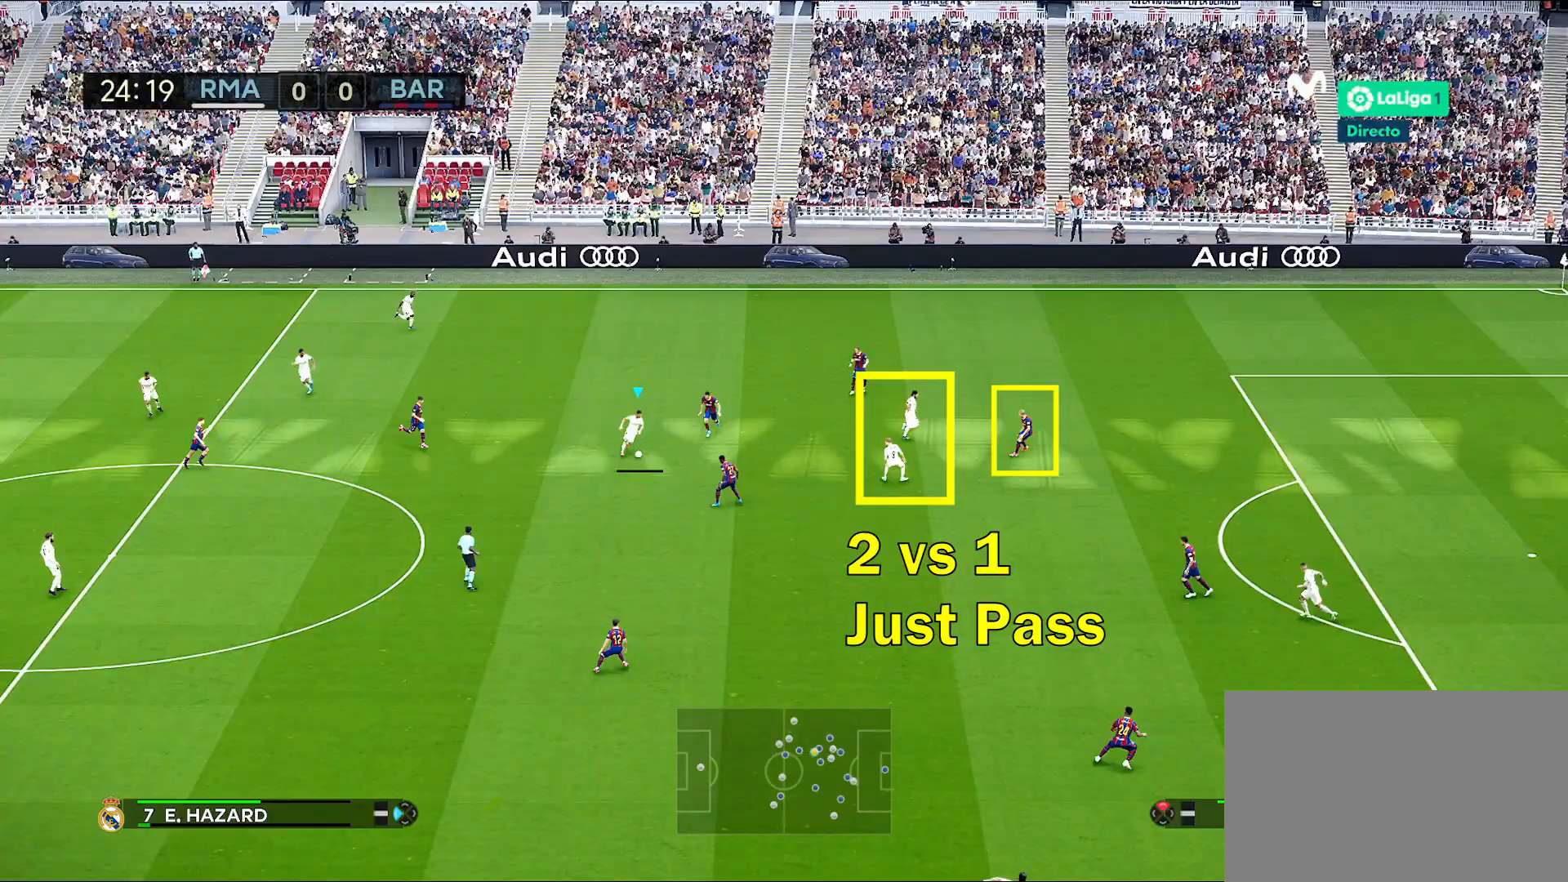
{"buttons": ["CROSS"], "left_stick": "right", "right_stick": "center", "events": []}
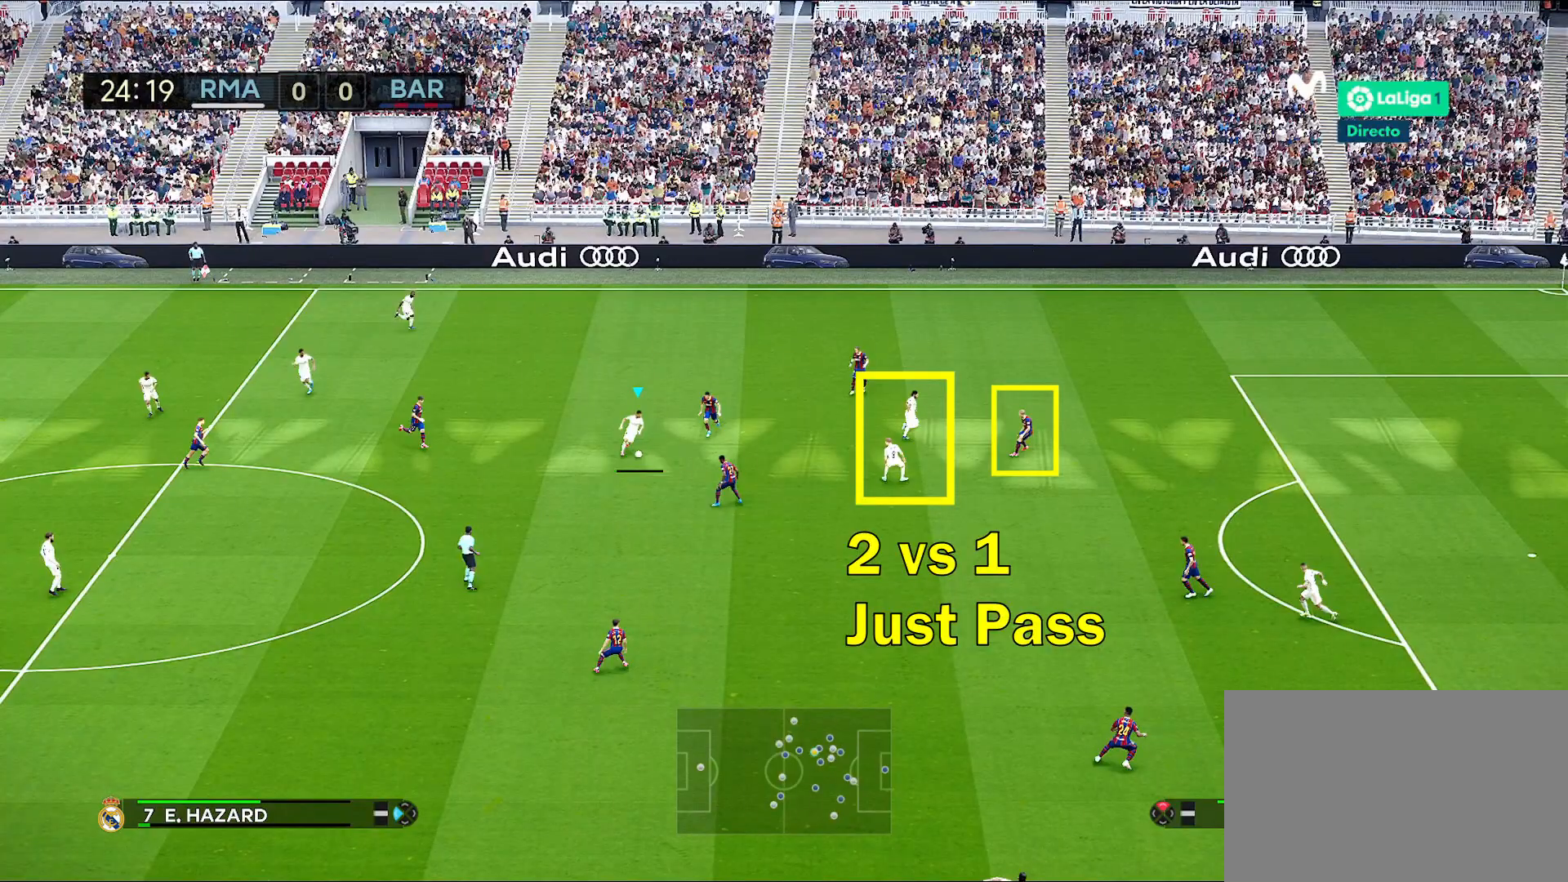
{"buttons": ["CROSS"], "left_stick": "right", "right_stick": "center", "events": []}
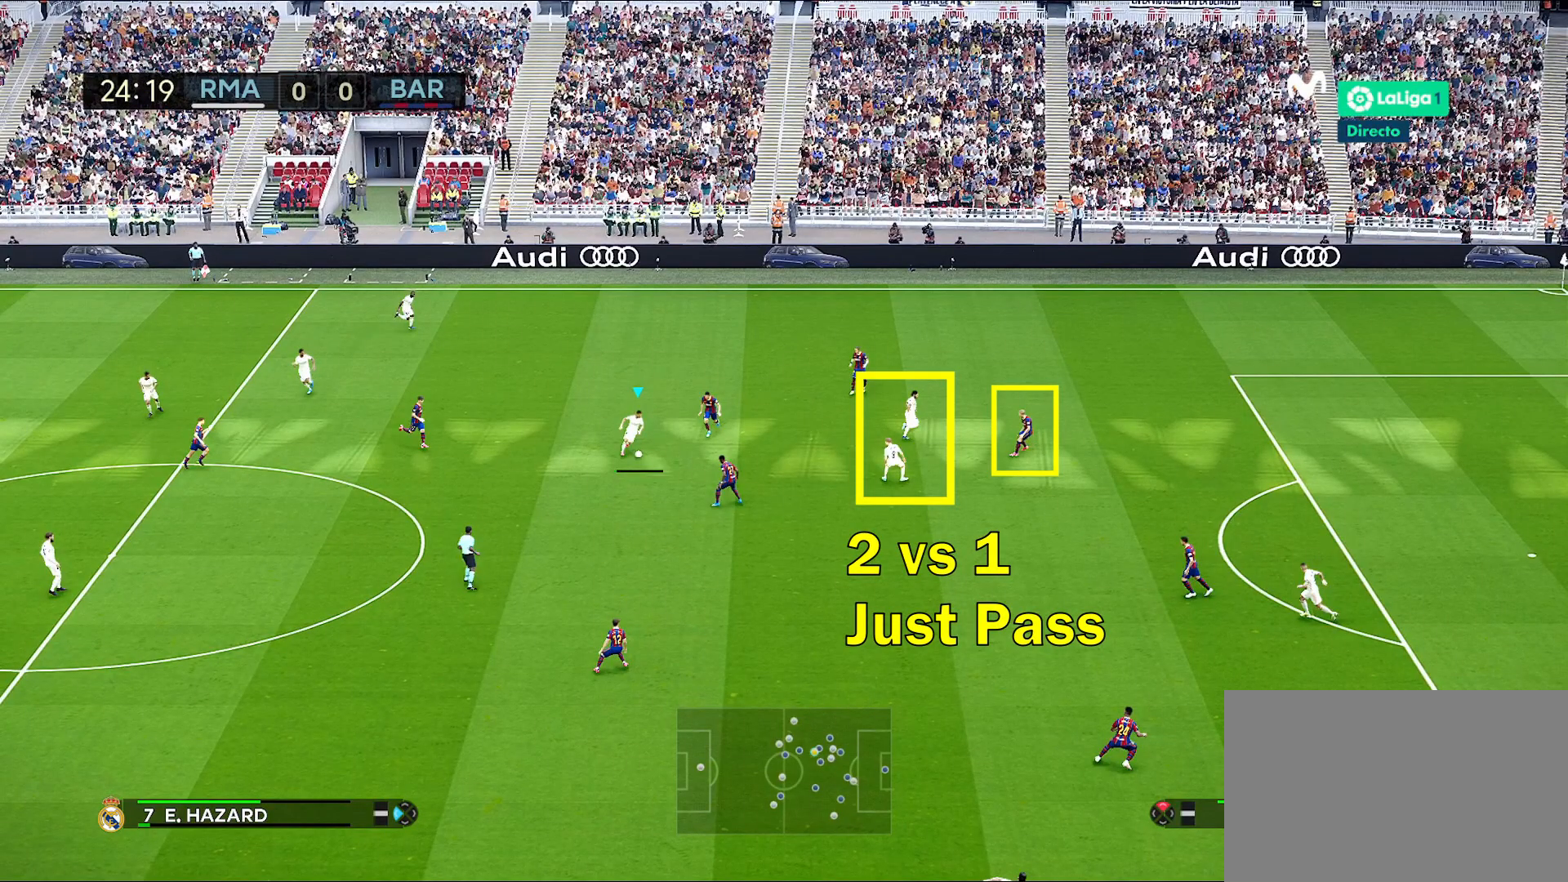
{"buttons": [], "left_stick": "right", "right_stick": "center", "events": [[500, "CROSS", "up"]]}
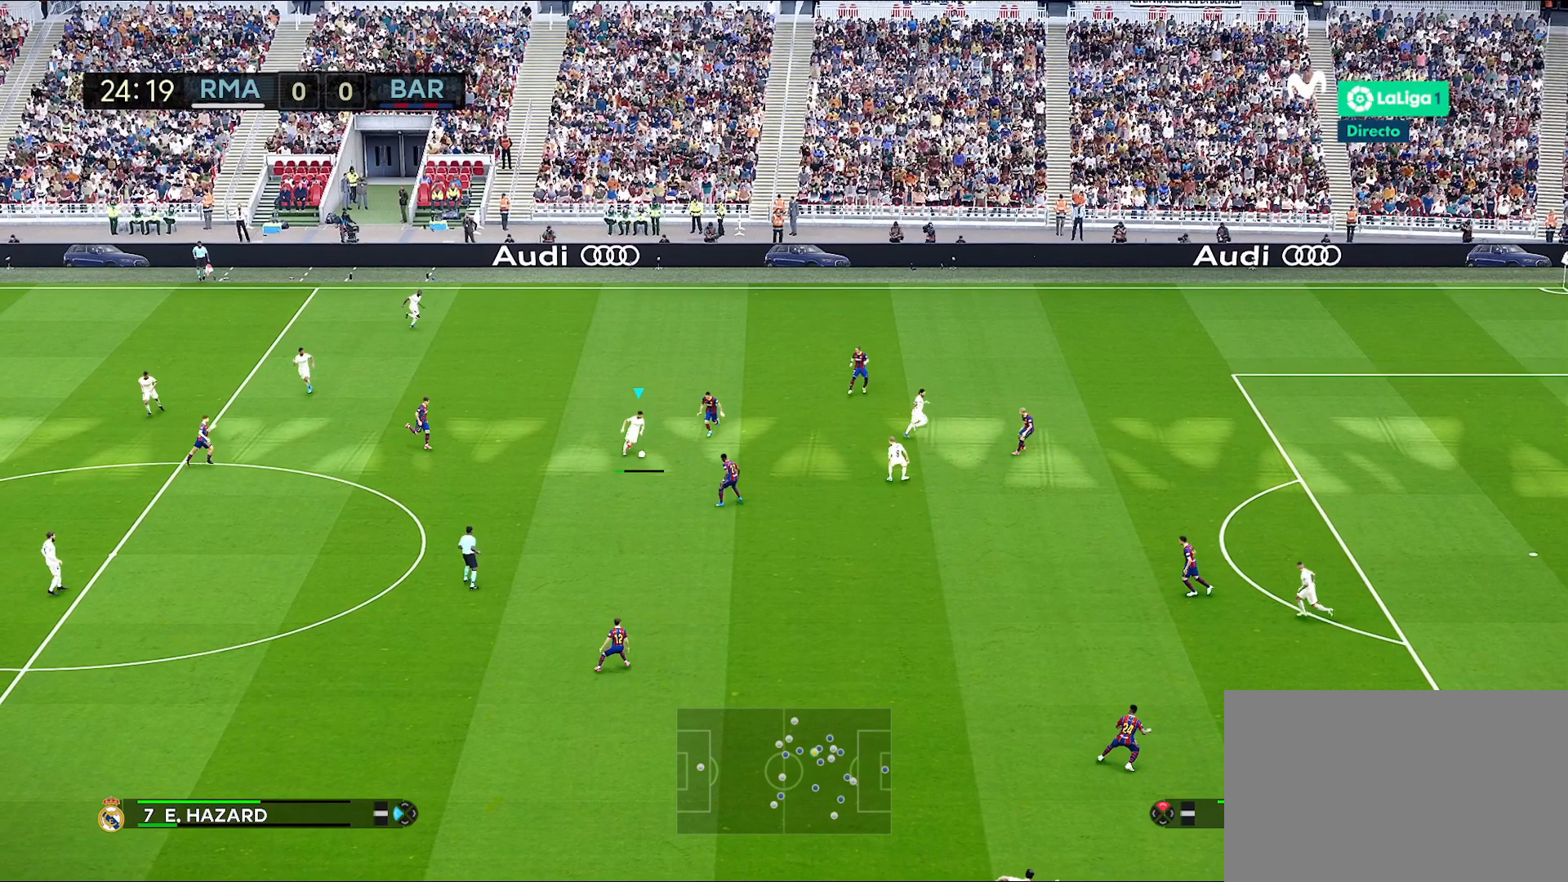
{"buttons": [], "left_stick": "right", "right_stick": "center", "events": []}
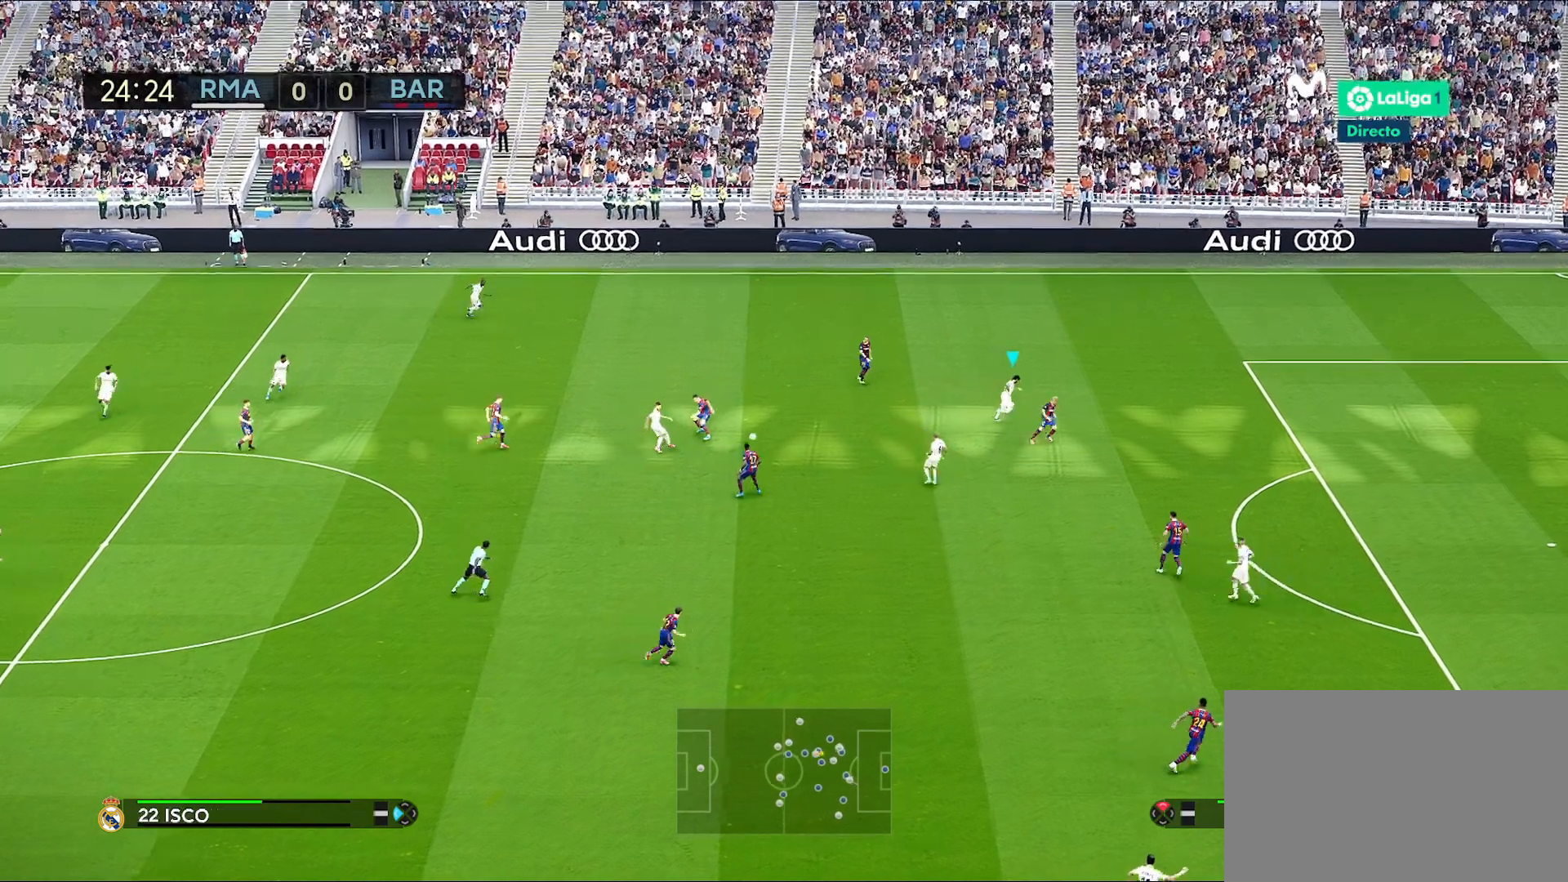
{"buttons": [], "left_stick": "down", "right_stick": "center", "events": [[117, "left_stick", "down-right"], [333, "left_stick", "center"], [467, "left_stick", "down"]]}
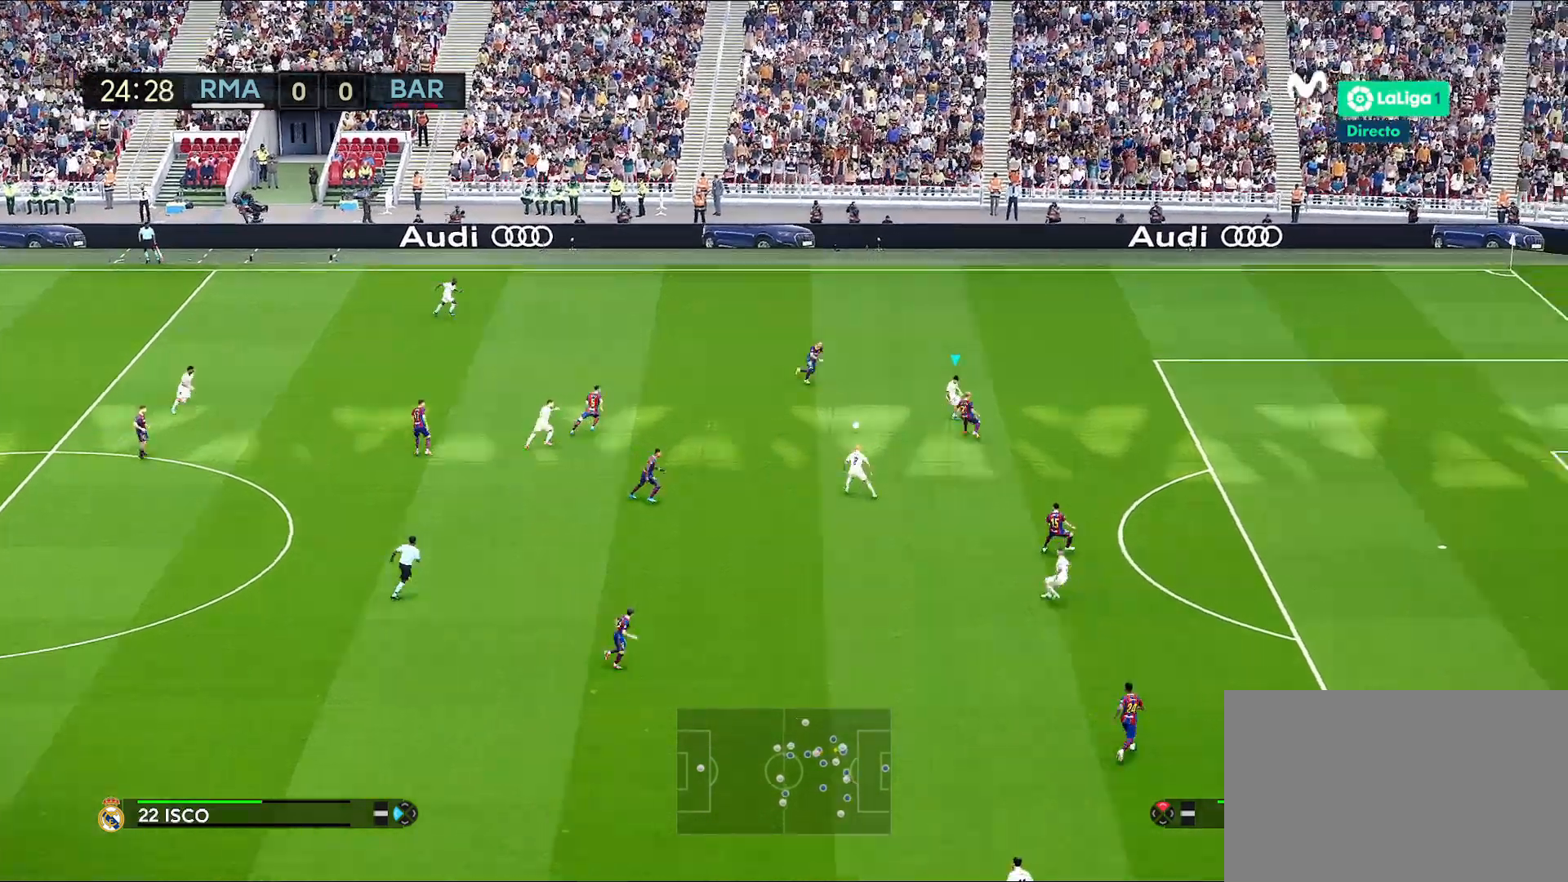
{"buttons": [], "left_stick": "down", "right_stick": "center", "events": [[100, "CROSS", "down"], [217, "CROSS", "up"]]}
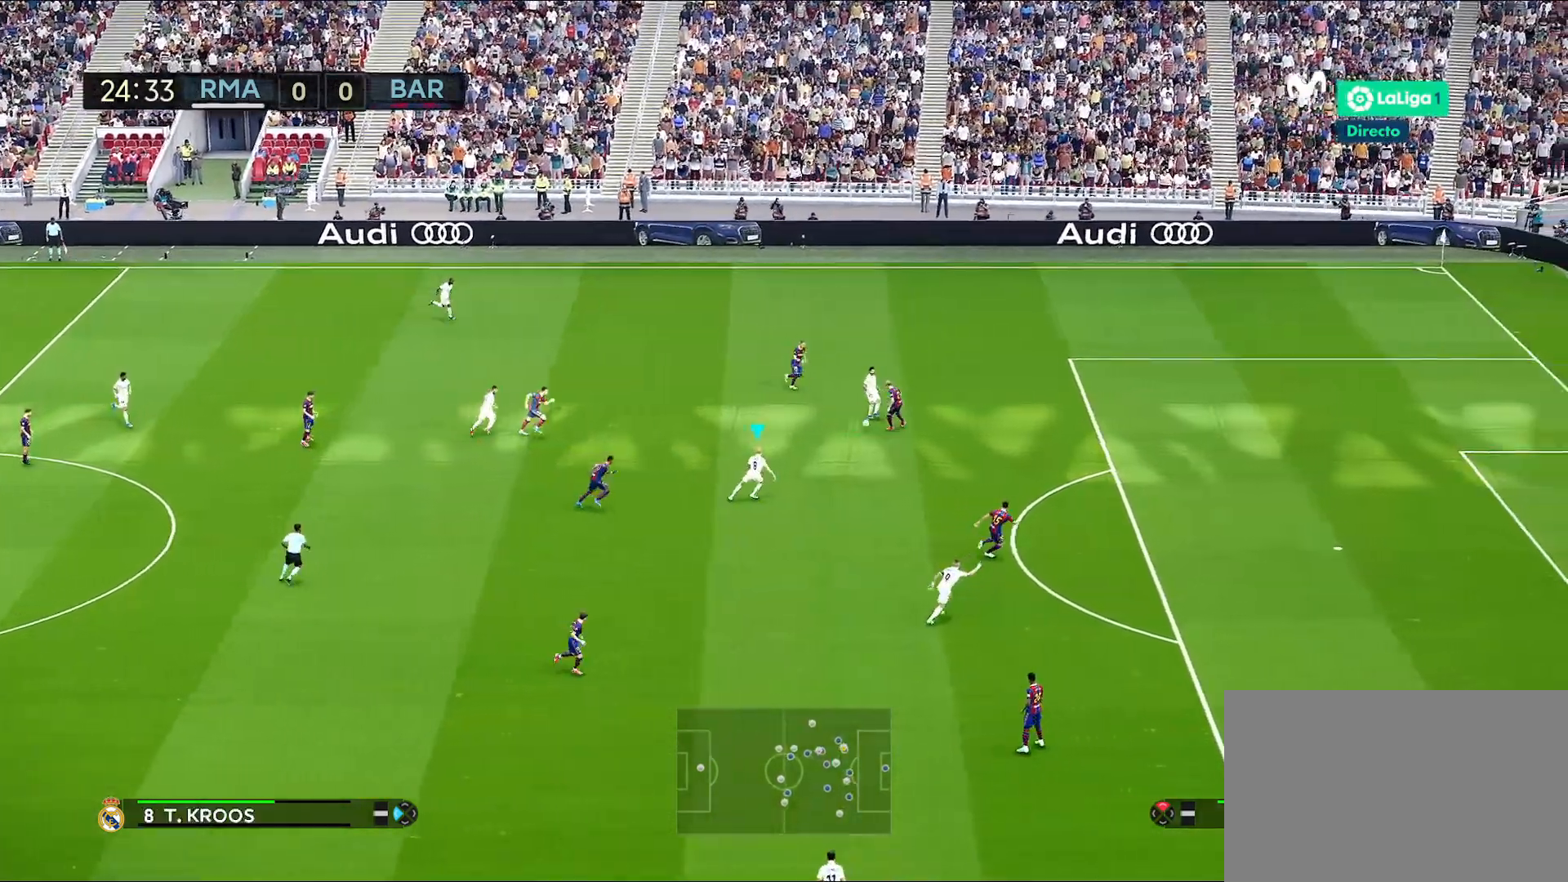
{"buttons": [], "left_stick": "right", "right_stick": "center", "events": [[200, "left_stick", "right"]]}
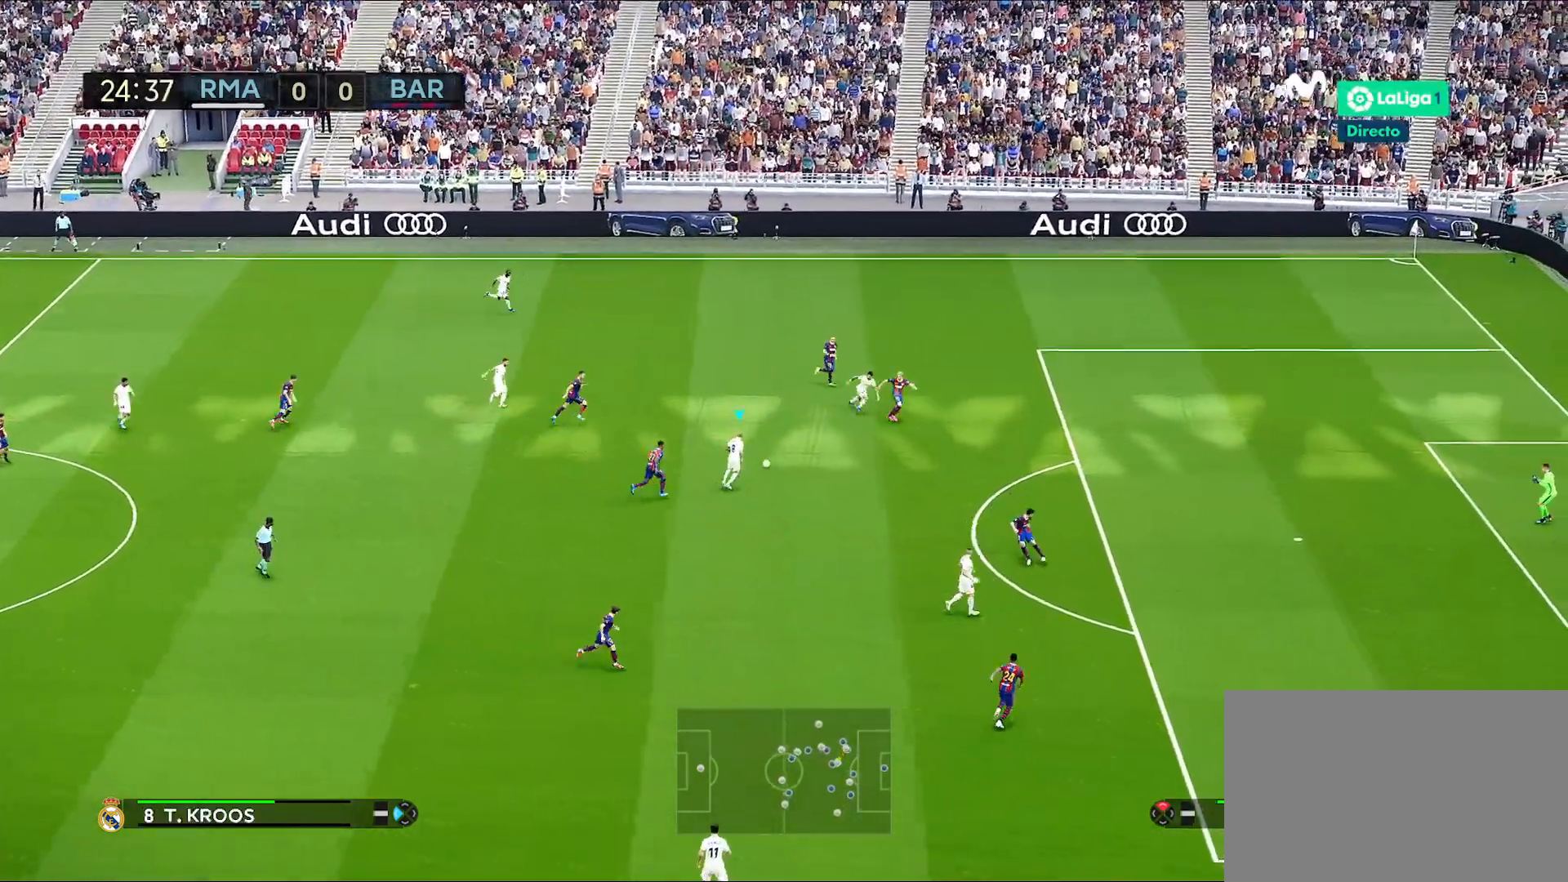
{"buttons": [], "left_stick": "right", "right_stick": "center", "events": []}
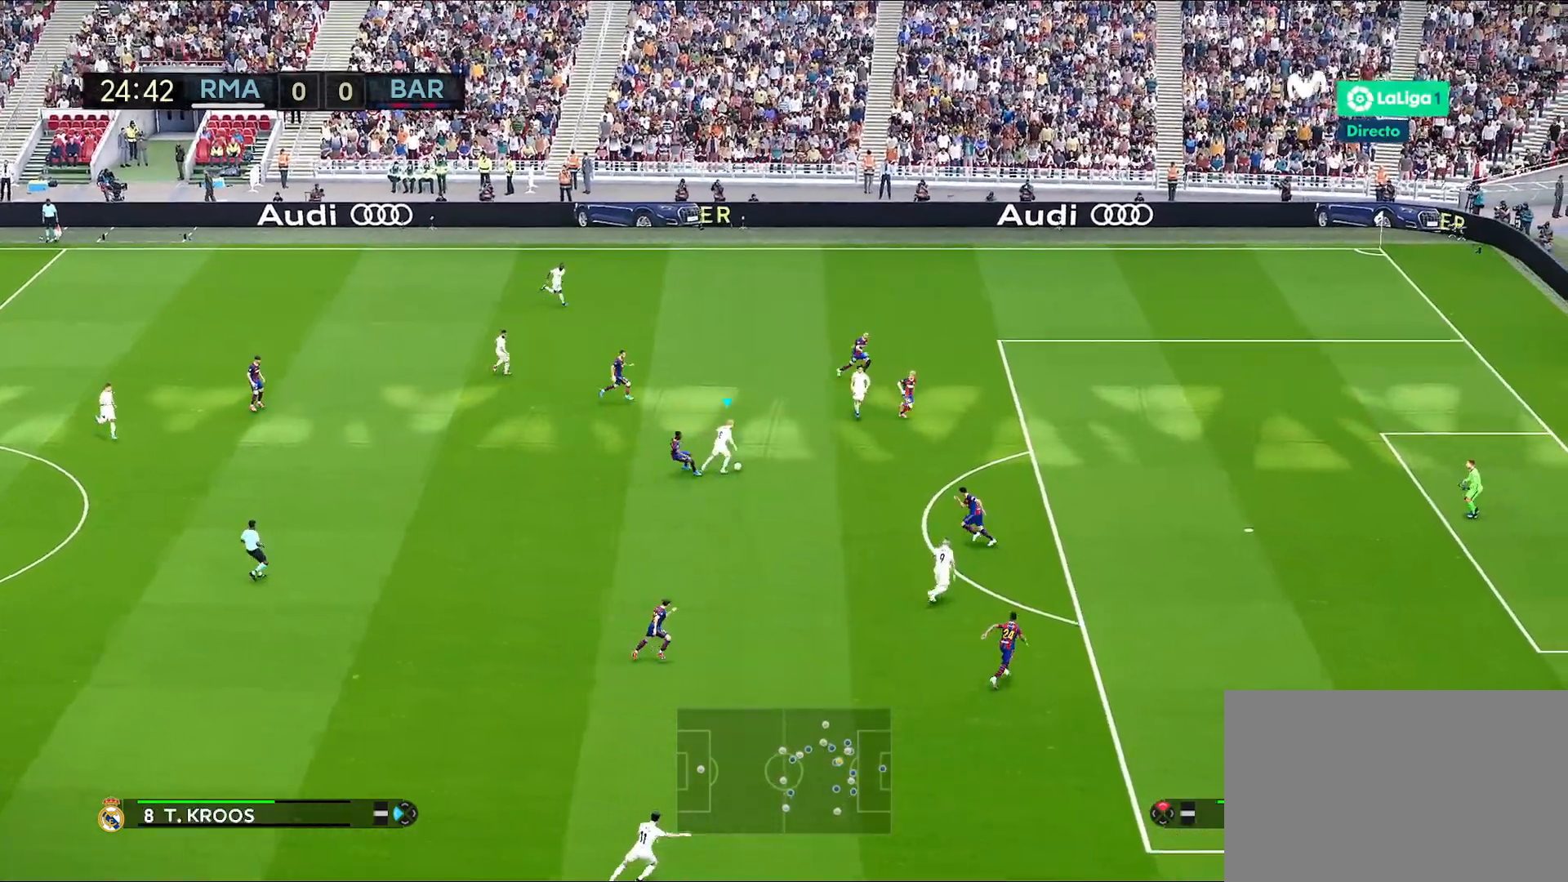
{"buttons": [], "left_stick": "down-right", "right_stick": "center", "events": [[233, "left_stick", "down-right"], [450, "TRIANGLE", "down"], [500, "TRIANGLE", "up"]]}
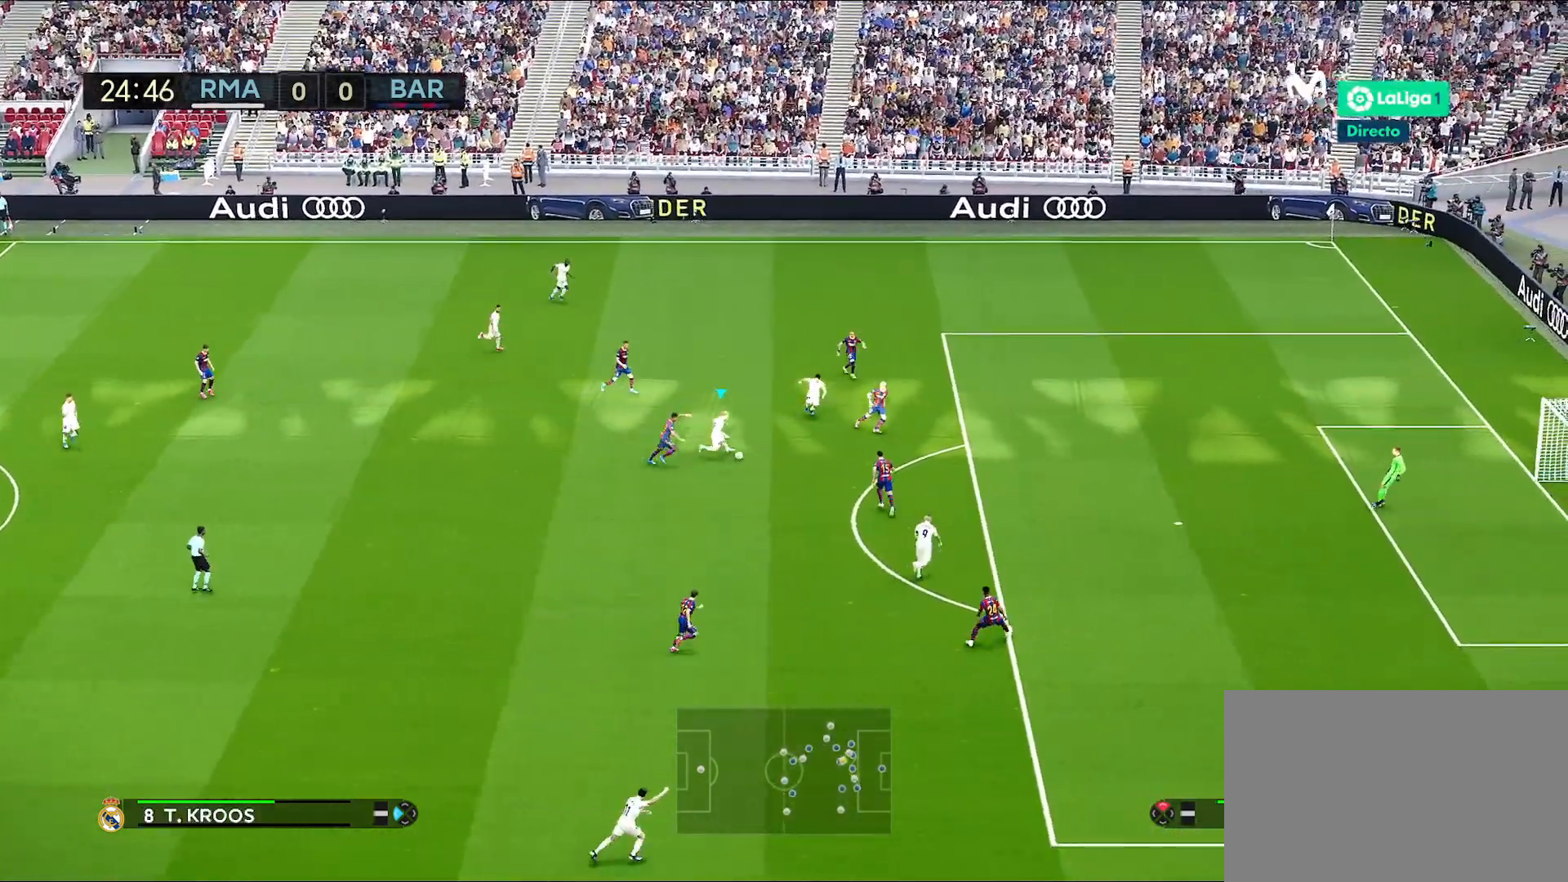
{"buttons": [], "left_stick": "right", "right_stick": "center", "events": [[400, "left_stick", "right"]]}
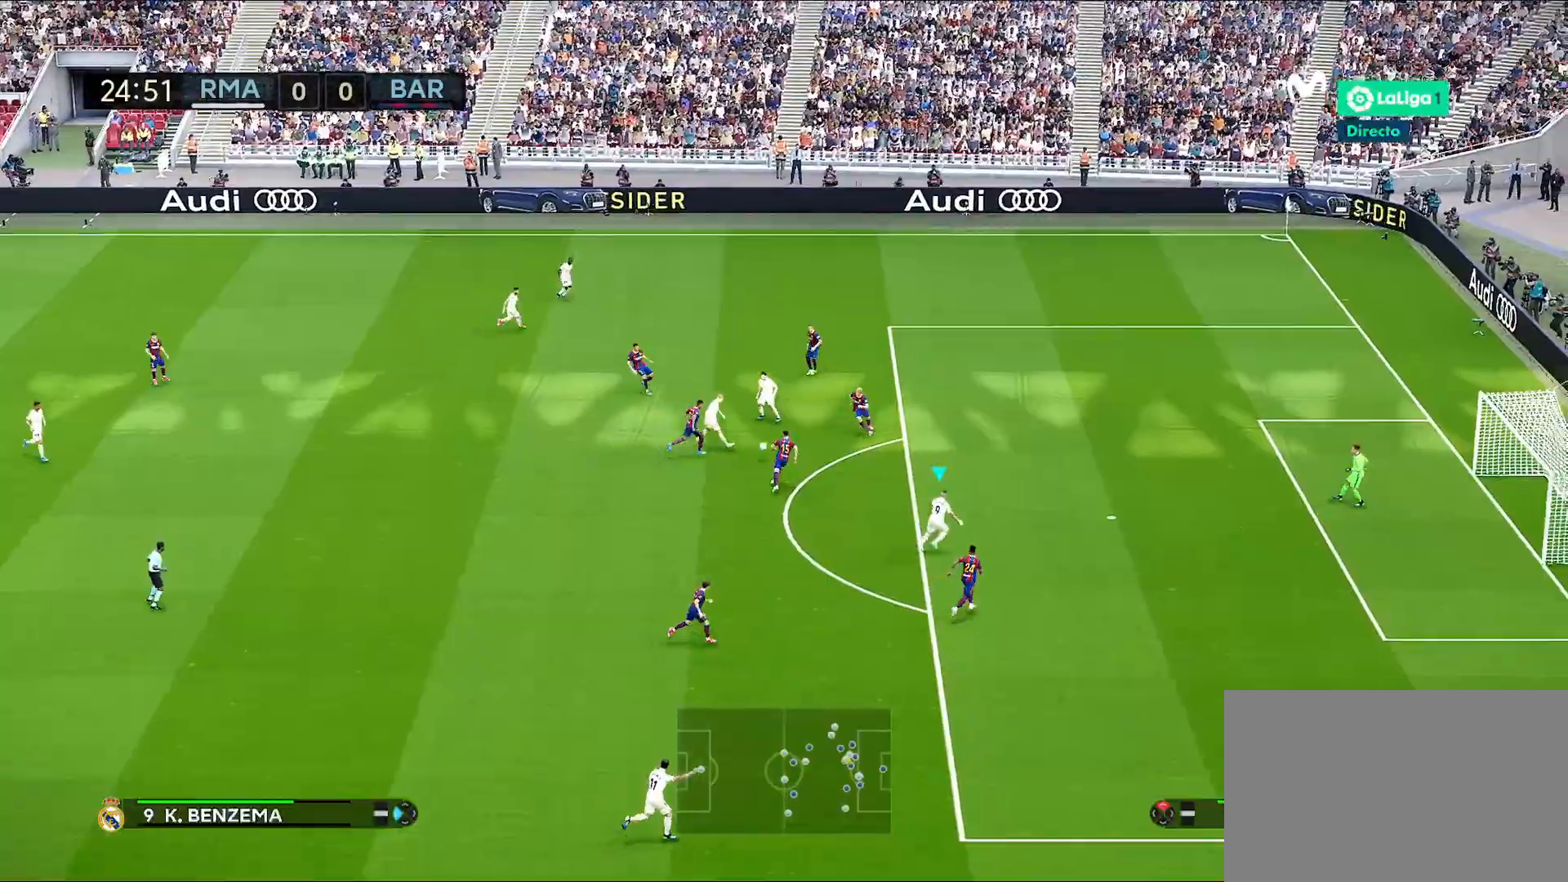
{"buttons": [], "left_stick": "up-right", "right_stick": "center", "events": [[283, "left_stick", "up-right"]]}
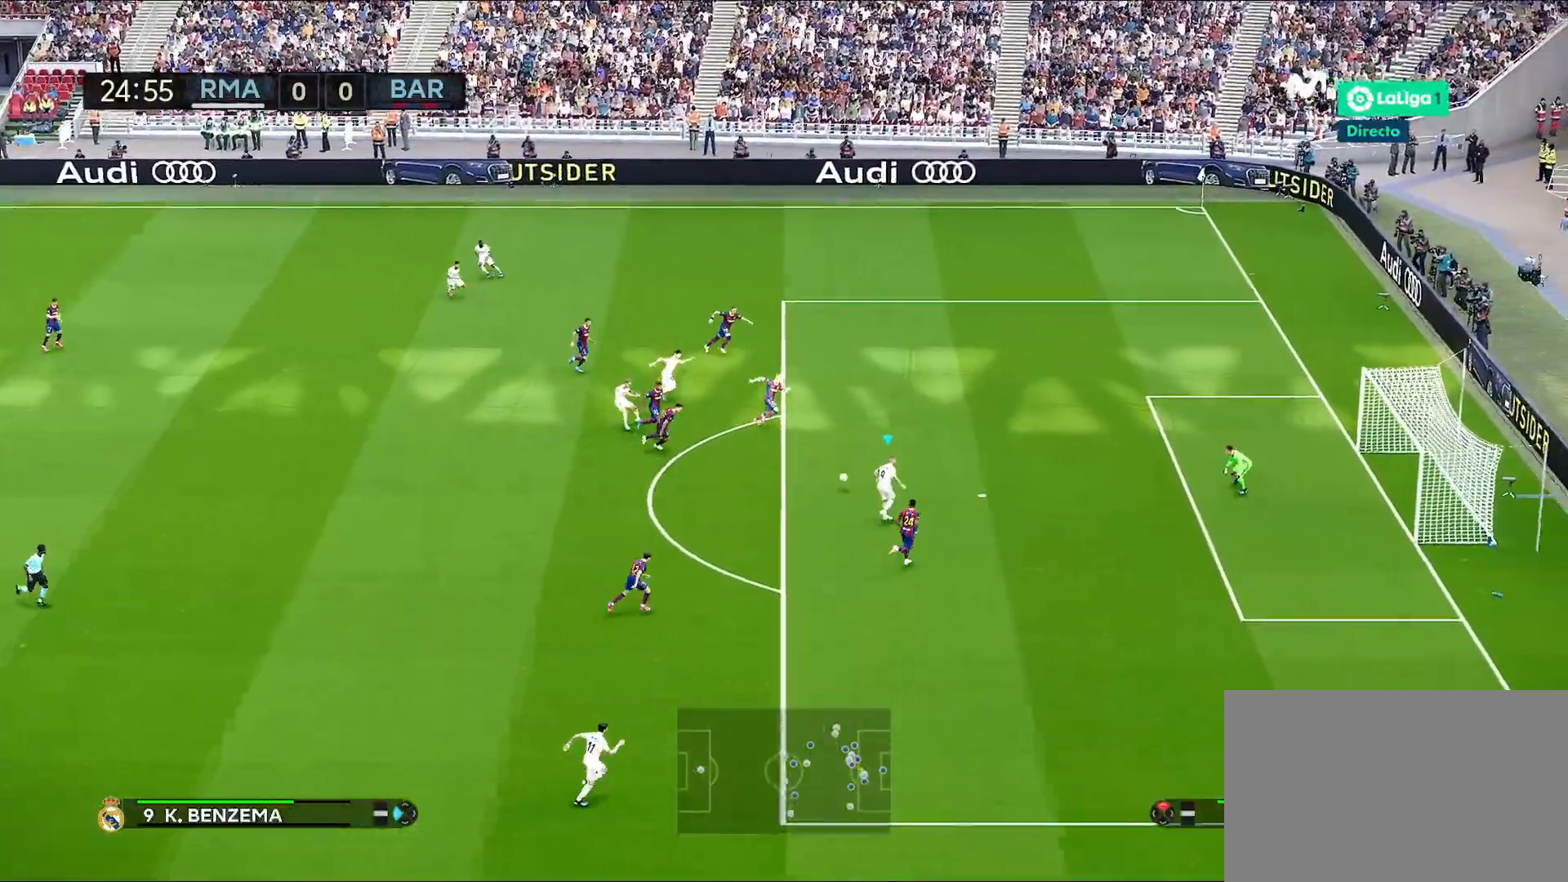
{"buttons": [], "left_stick": "up-right", "right_stick": "center", "events": [[300, "SQUARE", "down"], [433, "SQUARE", "up"]]}
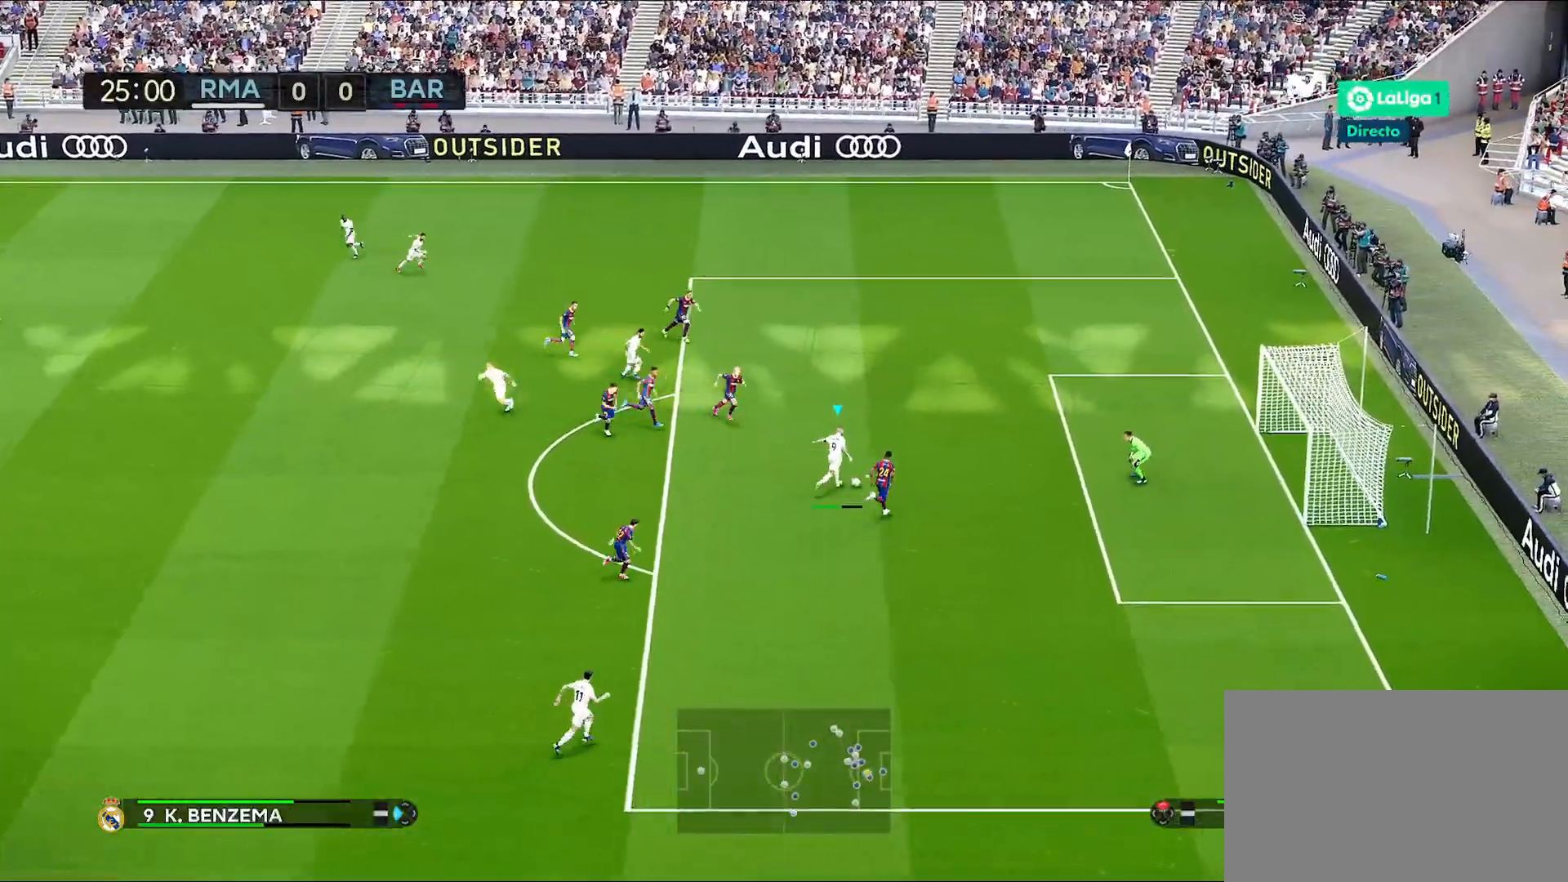
{"buttons": [], "left_stick": "up-right", "right_stick": "center", "events": []}
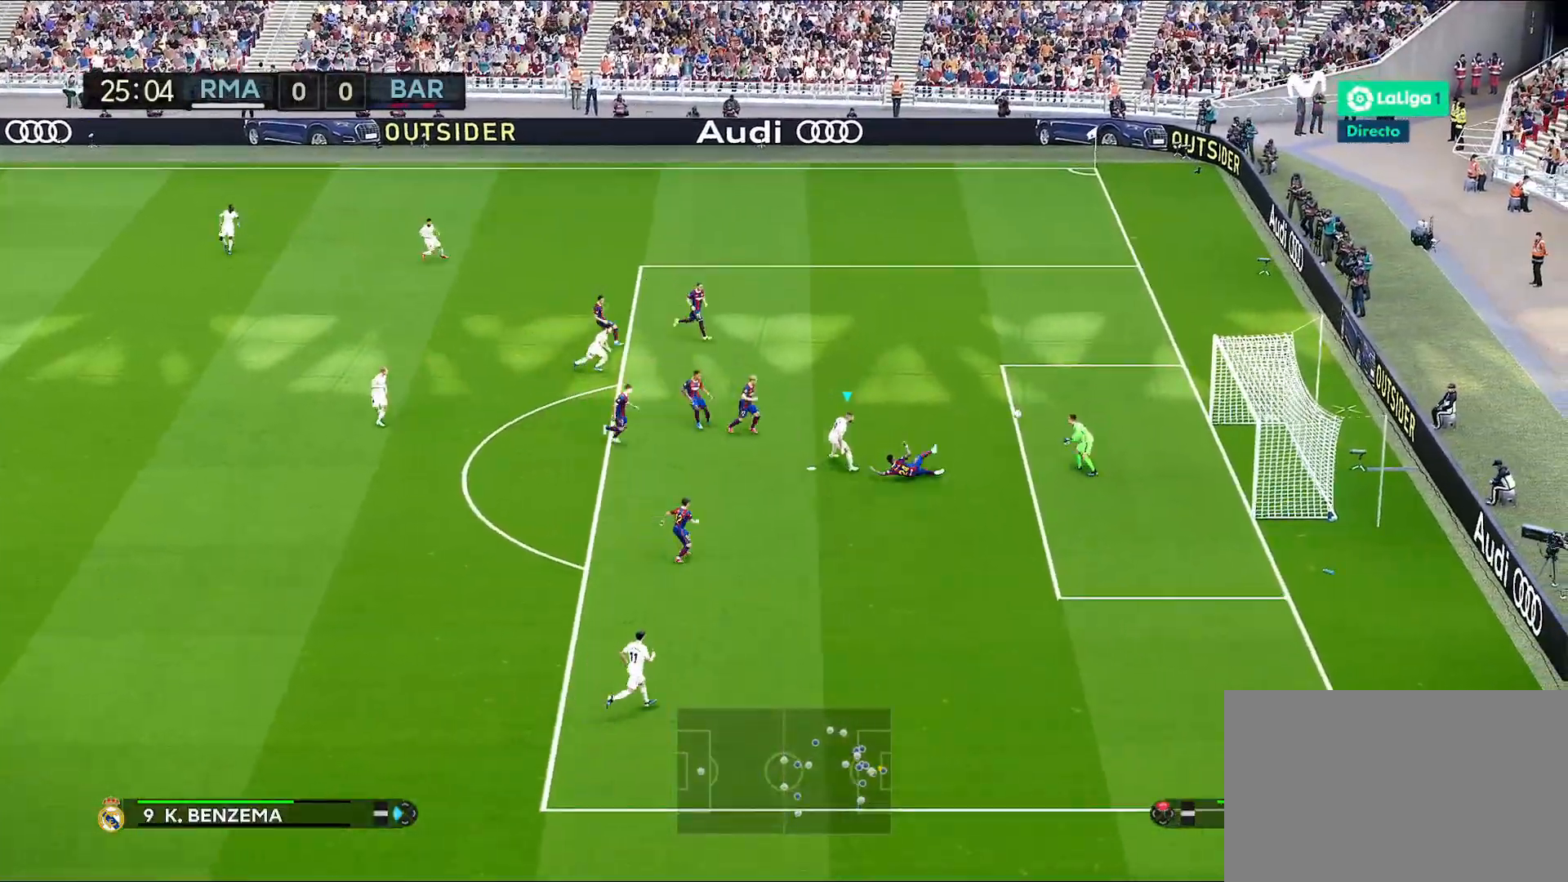
{"buttons": [], "left_stick": "center", "right_stick": "center", "events": [[233, "left_stick", "center"]]}
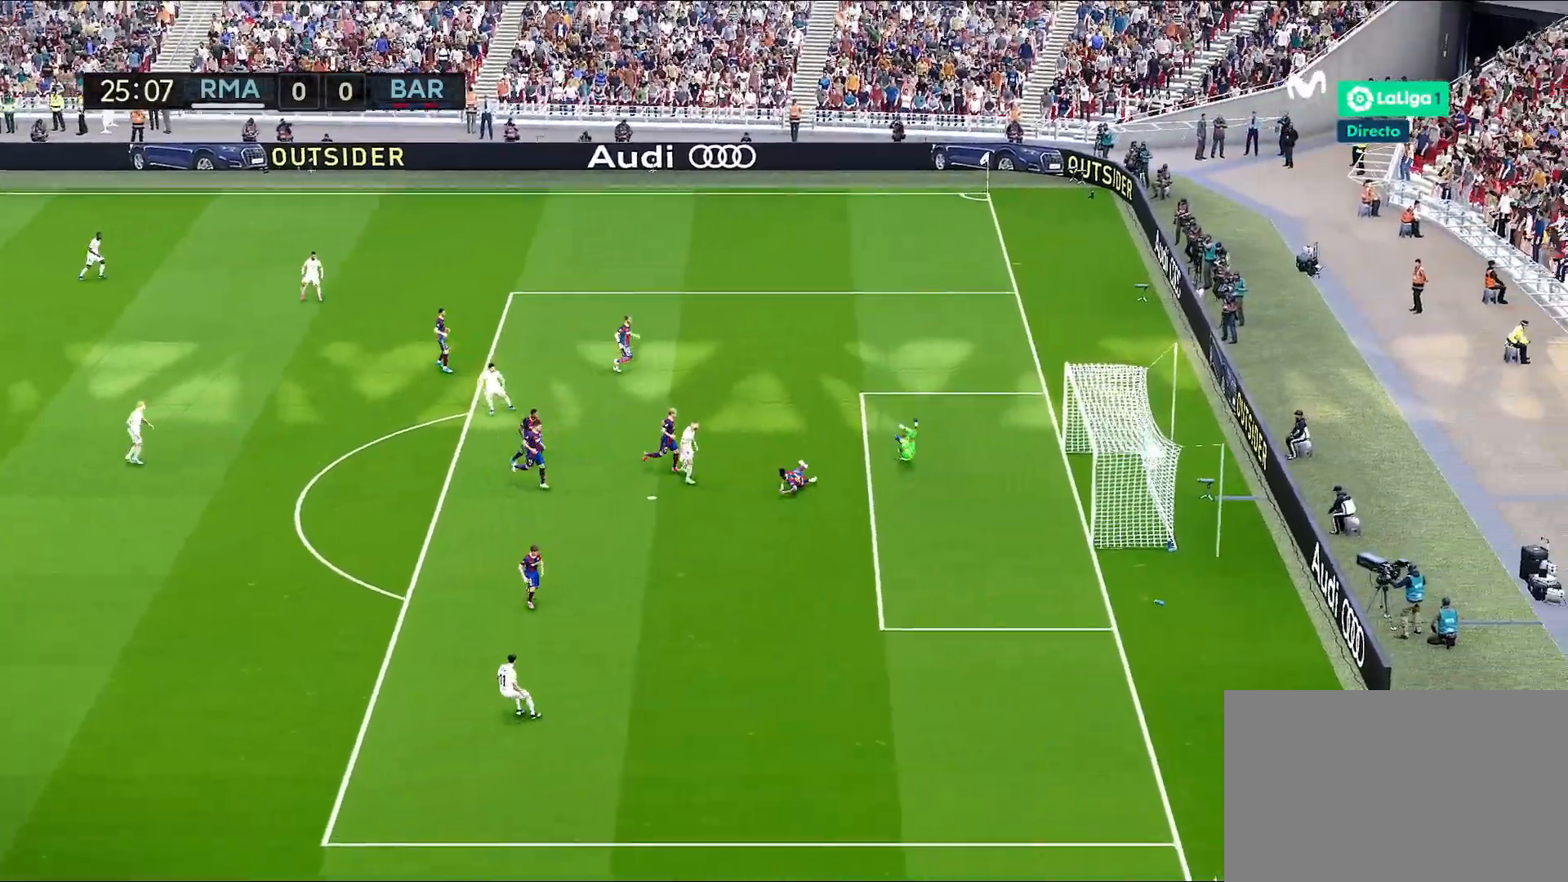
{"buttons": [], "left_stick": "center", "right_stick": "center", "events": []}